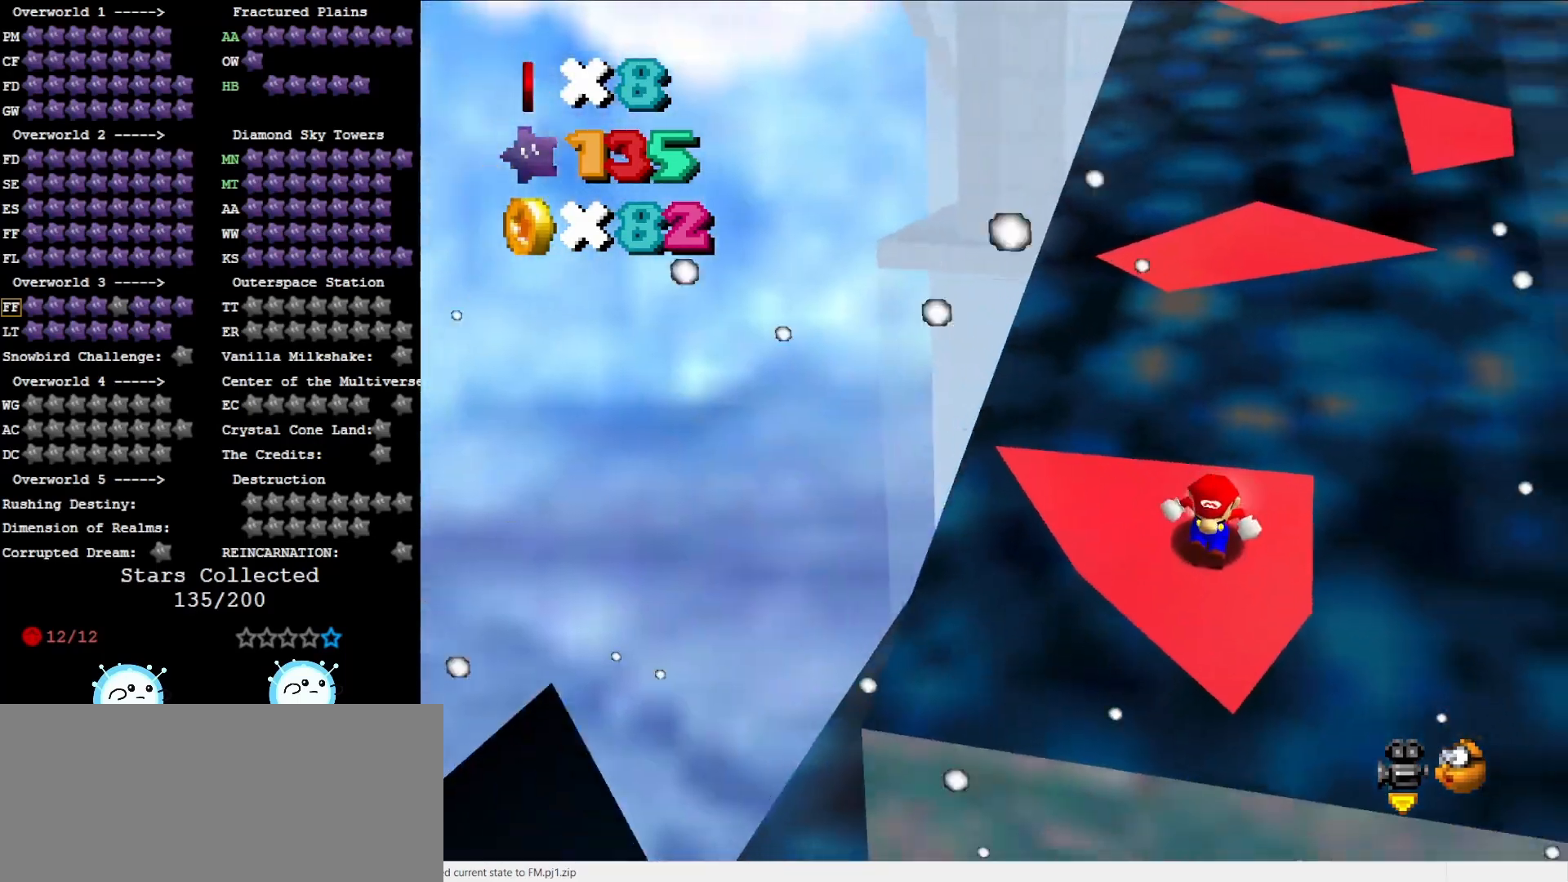
Gameplay with a controller (Nintendo layout); each line is a JSON object with the inputs held at the frame after it. "events" lists button and stick changes between this image and that frame as [ms after this image, input, new state], when the widget could be followed in between. Not read: L3 R3 START.
{"buttons": ["A"], "left_stick": "center", "events": [[67, "A", "down"], [100, "left_stick", "right"], [283, "left_stick", "up"], [350, "left_stick", "center"]]}
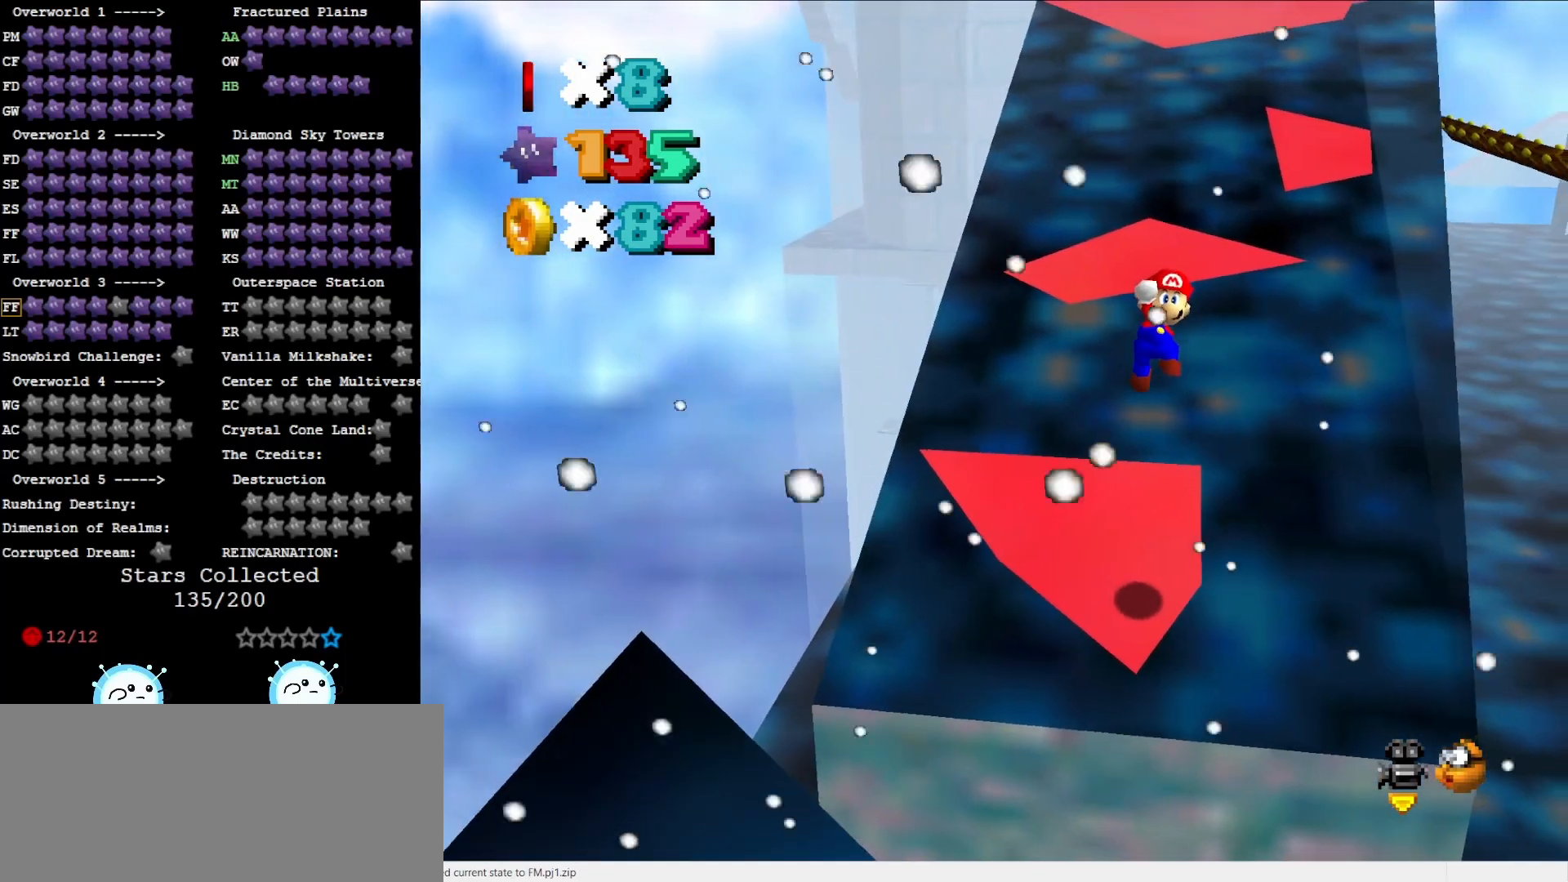
{"buttons": [], "left_stick": "up", "events": [[133, "left_stick", "up"], [250, "B", "down"], [350, "A", "up"], [350, "B", "up"]]}
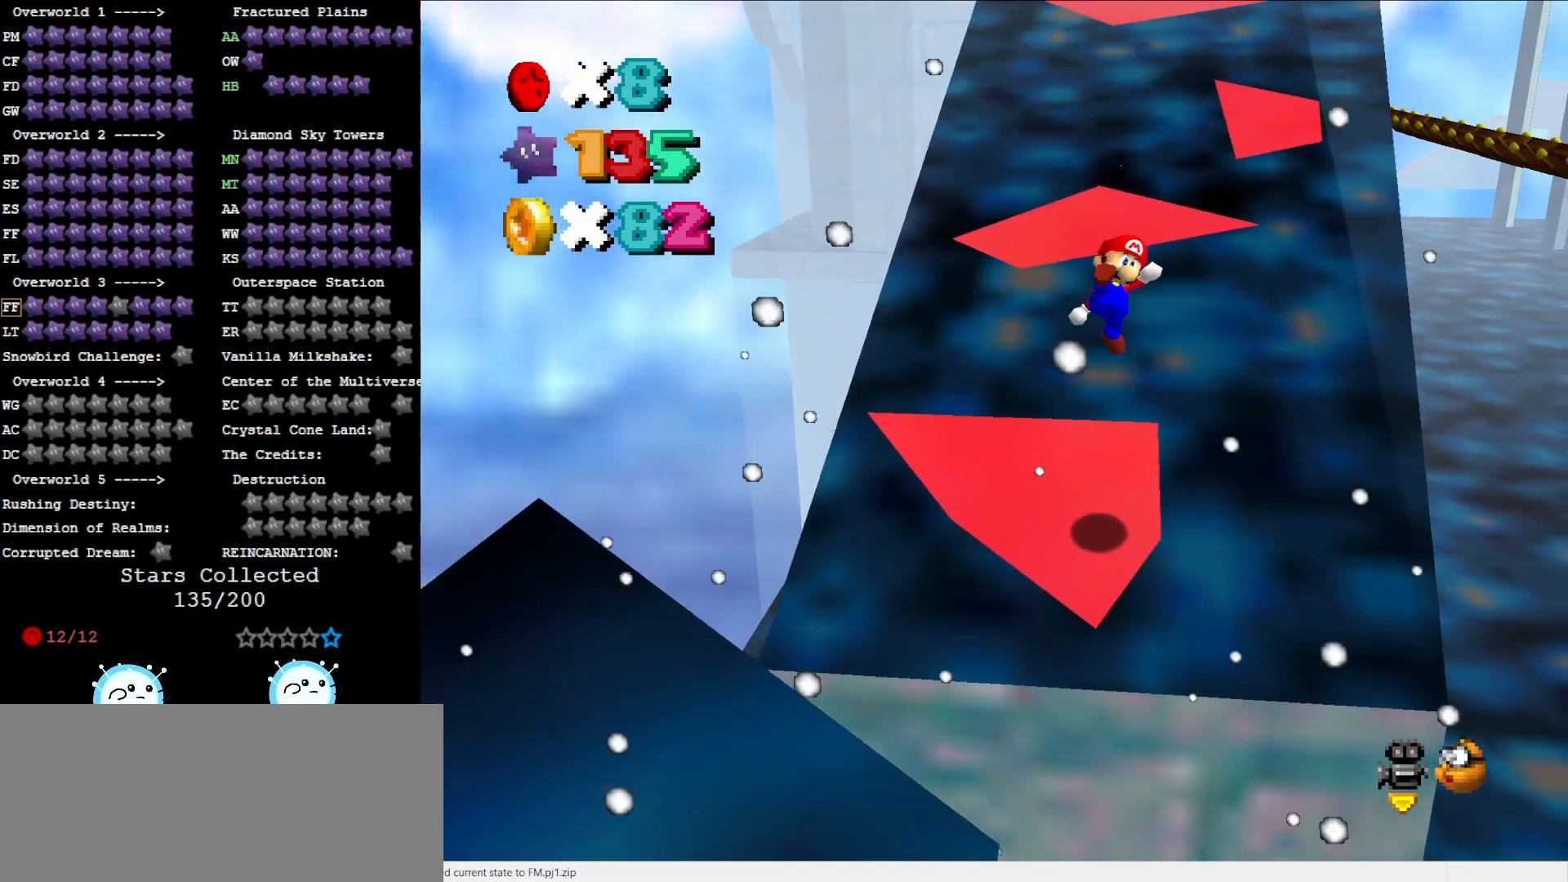
{"buttons": ["A"], "left_stick": "center", "events": [[33, "left_stick", "center"], [67, "C_LEFT", "down"], [167, "C_LEFT", "up"], [217, "C_LEFT", "down"], [317, "C_LEFT", "up"], [500, "A", "down"]]}
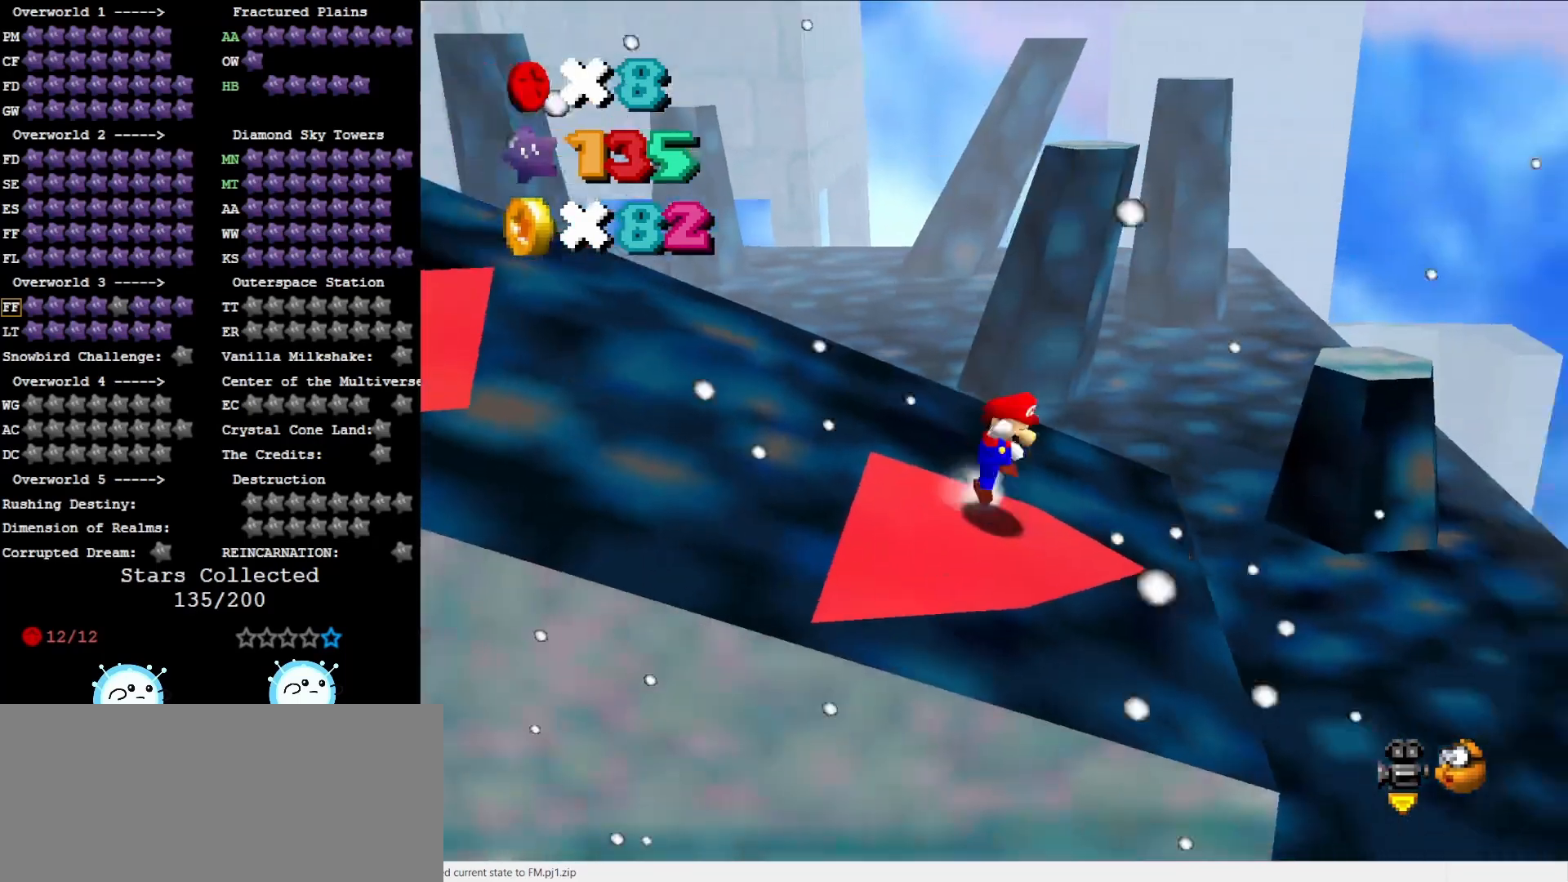
{"buttons": ["A"], "left_stick": "center", "events": [[133, "left_stick", "left"], [483, "left_stick", "center"]]}
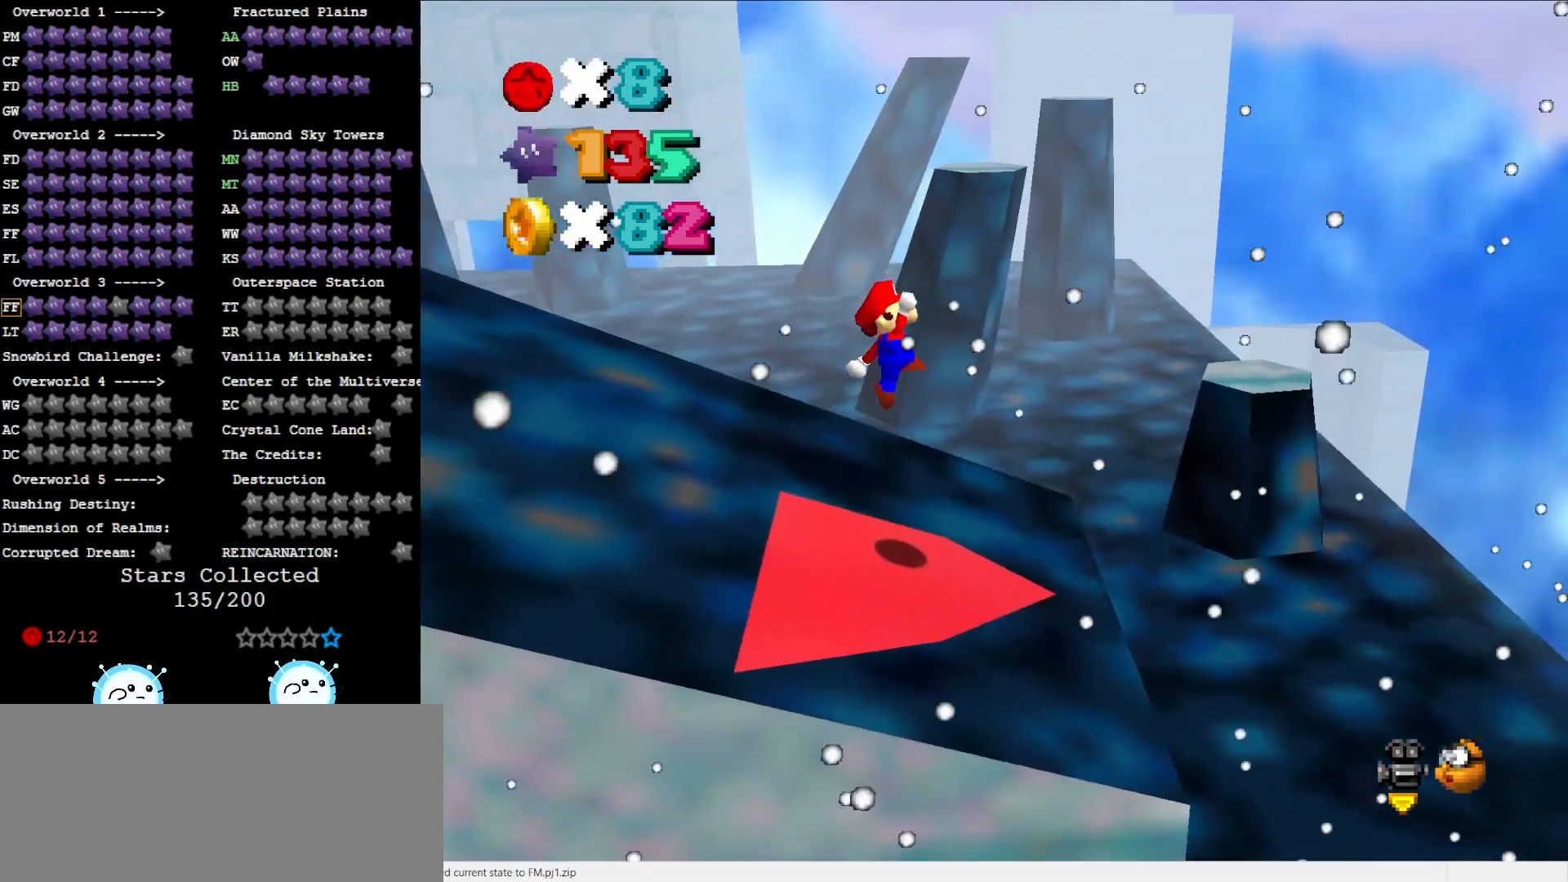
{"buttons": [], "left_stick": "left", "events": [[183, "B", "down"], [267, "B", "up"], [267, "left_stick", "left"], [300, "A", "up"]]}
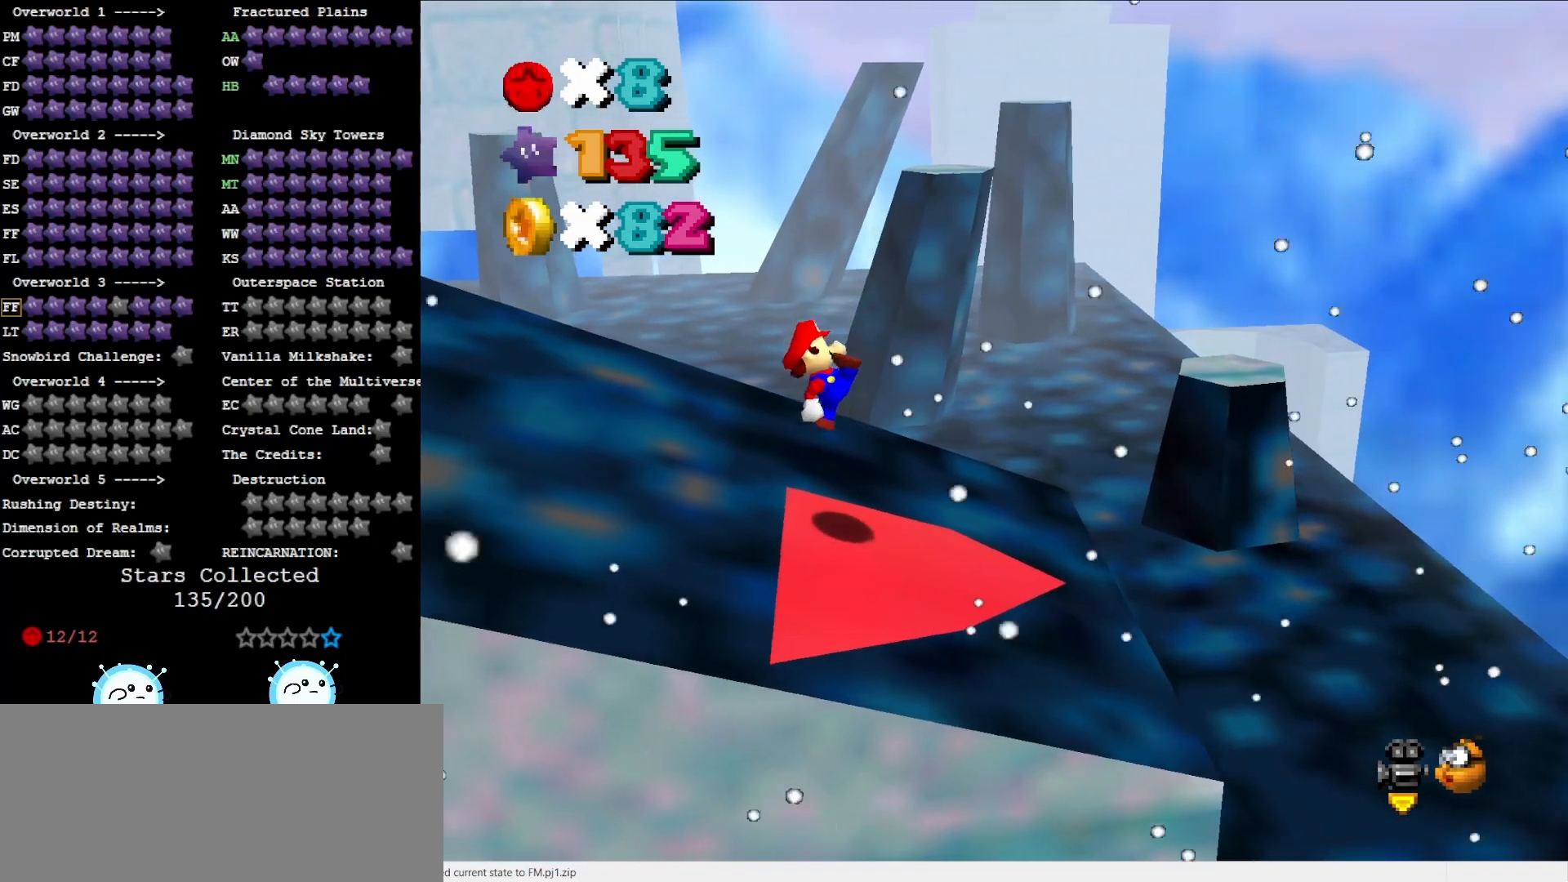
{"buttons": [], "left_stick": "right", "events": [[17, "left_stick", "center"], [83, "left_stick", "right"]]}
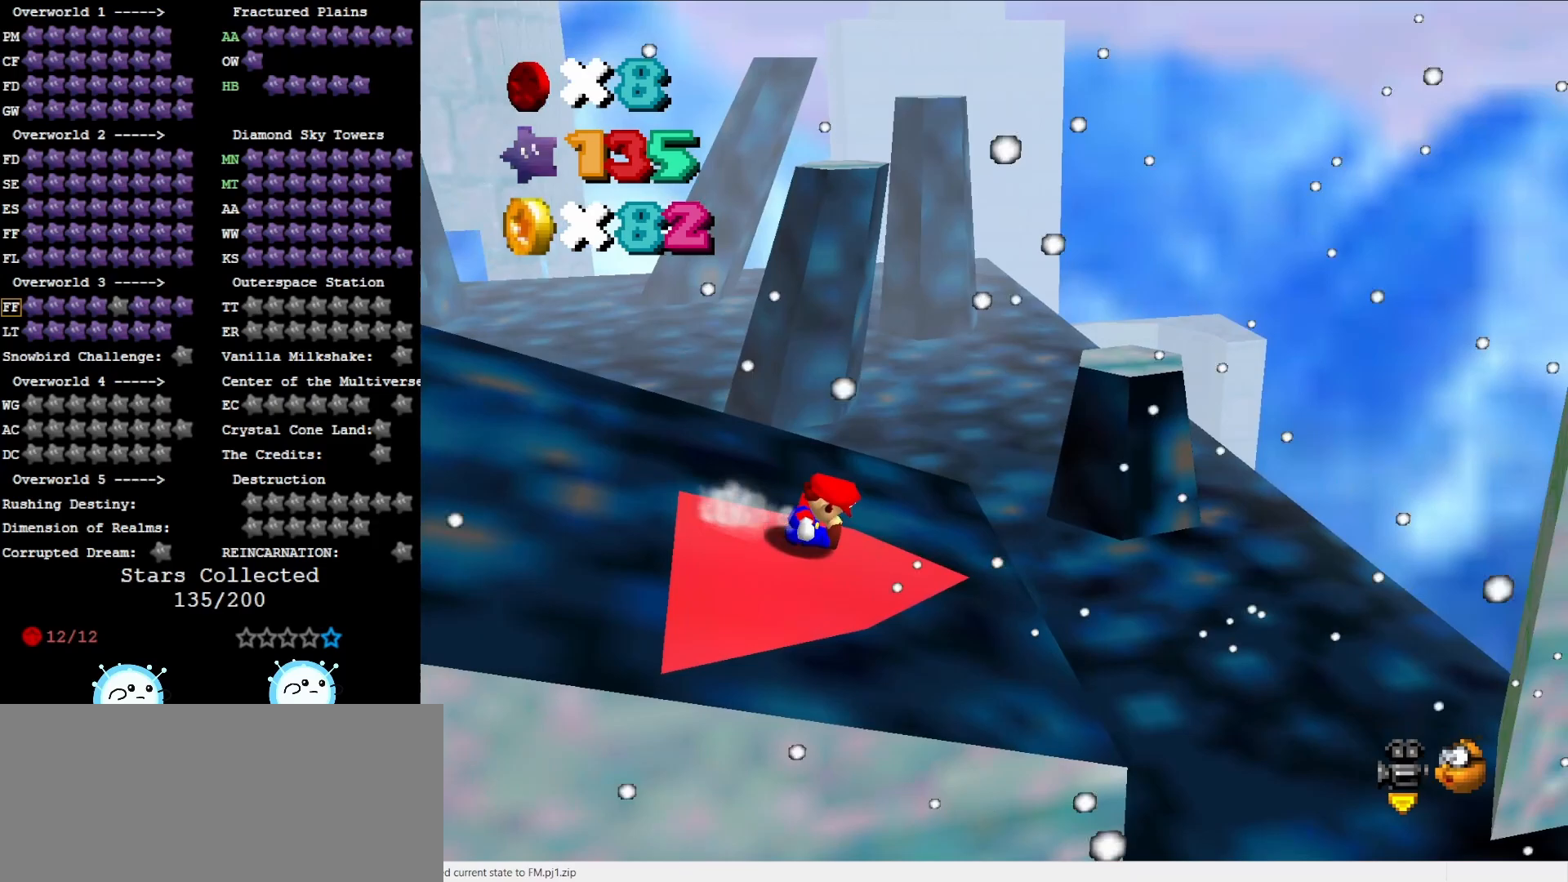
{"buttons": ["A"], "left_stick": "up-right", "events": [[200, "A", "down"], [250, "C_LEFT", "down"], [383, "C_LEFT", "up"], [500, "left_stick", "up-right"]]}
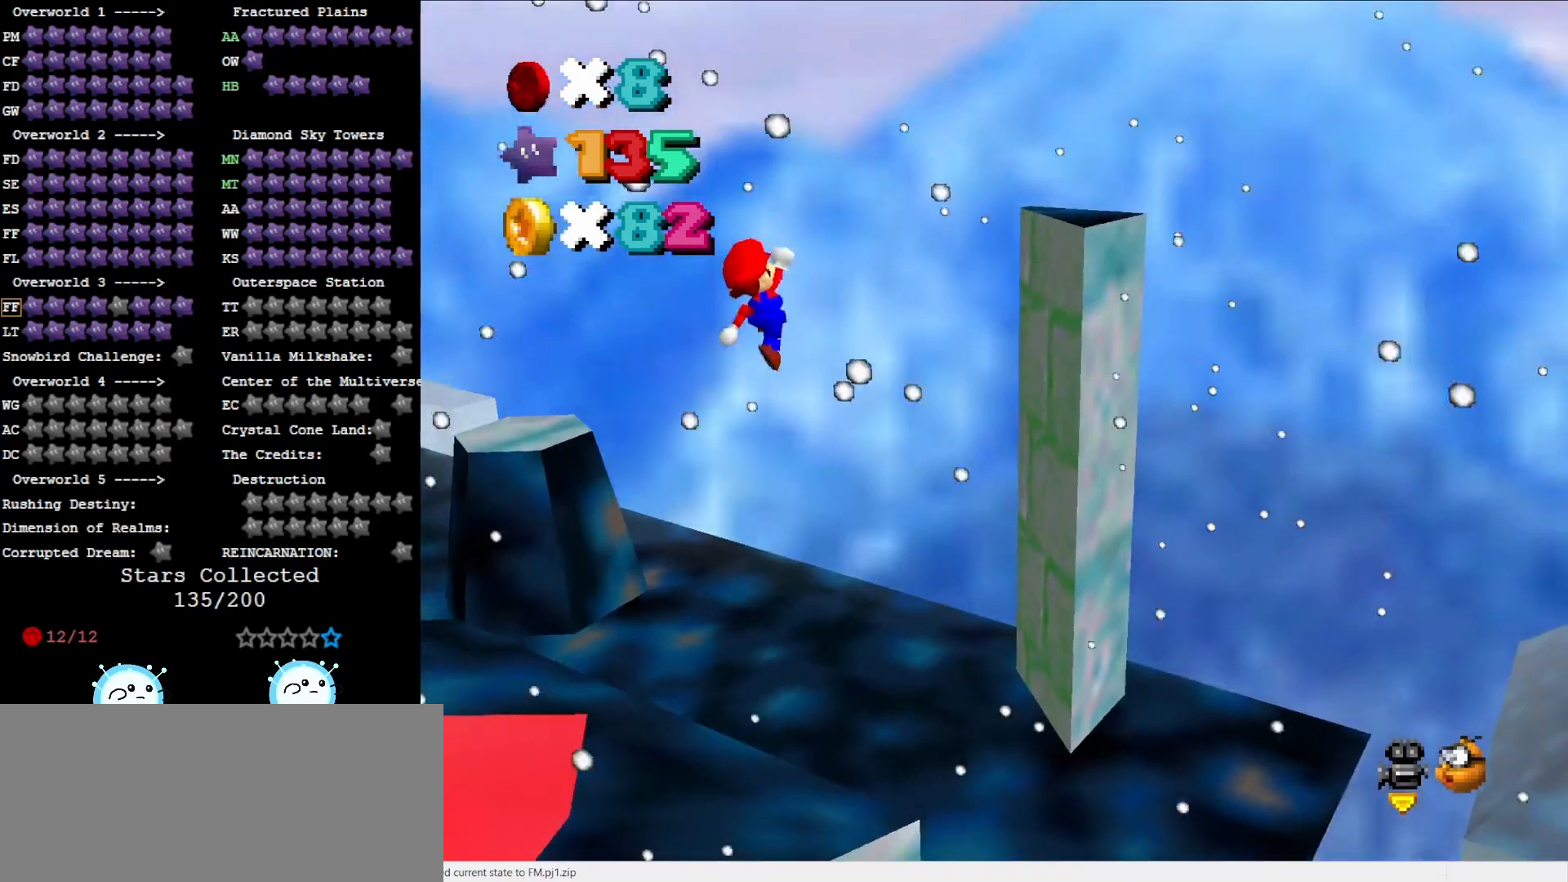
{"buttons": [], "left_stick": "right", "events": [[250, "left_stick", "right"], [283, "A", "up"]]}
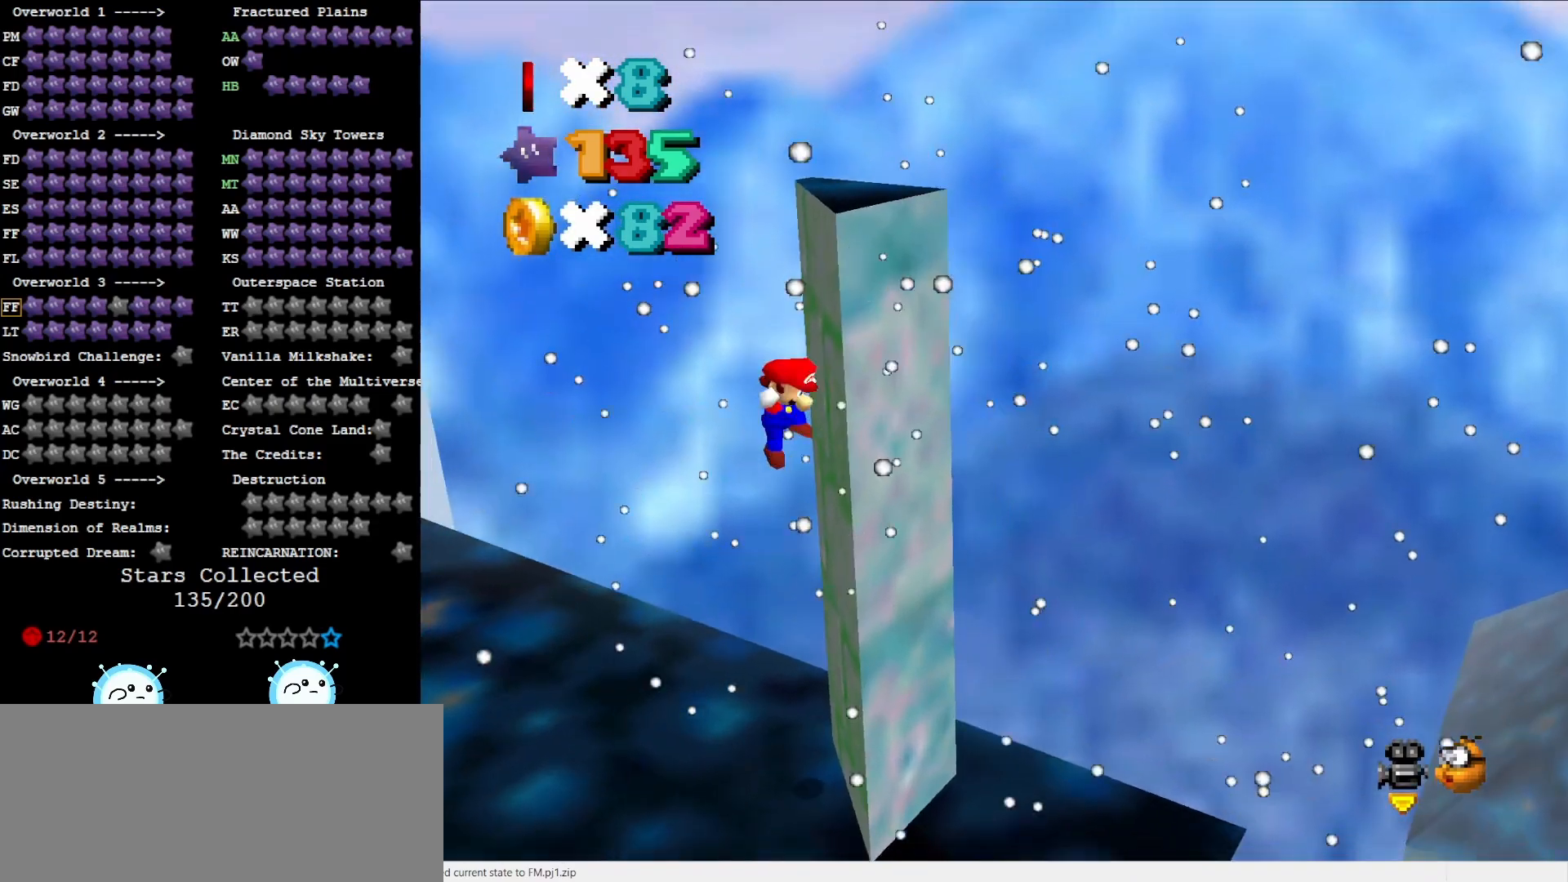
{"buttons": ["A"], "left_stick": "up-left", "events": [[50, "A", "down"], [83, "left_stick", "up-left"], [200, "A", "up"], [367, "A", "down"]]}
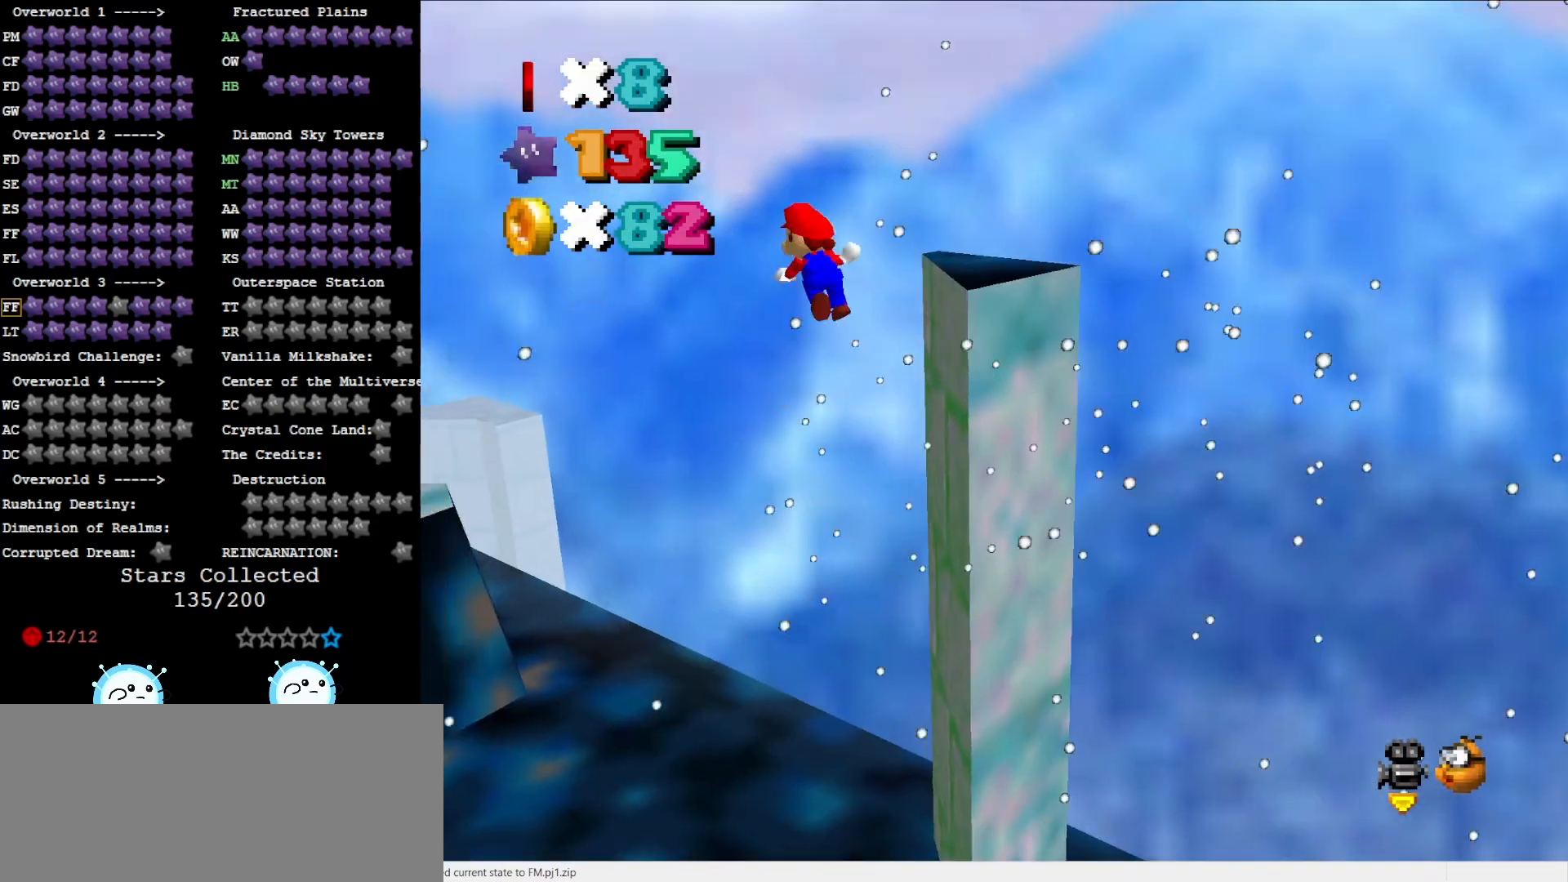
{"buttons": ["A"], "left_stick": "up-left", "events": []}
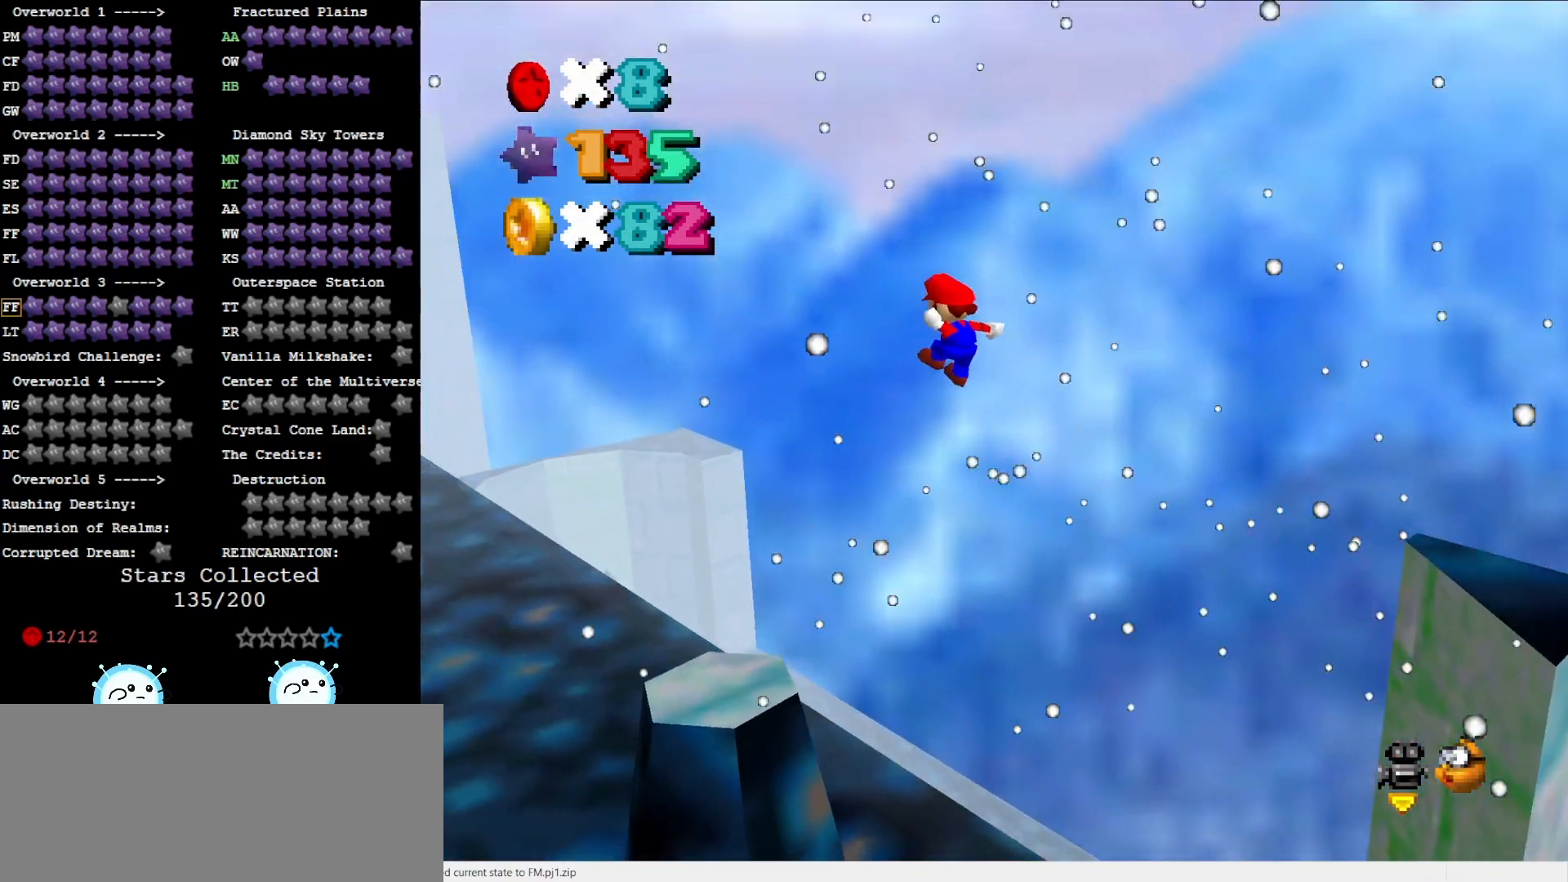
{"buttons": [], "left_stick": "down-right", "events": [[350, "A", "up"], [467, "left_stick", "down-right"]]}
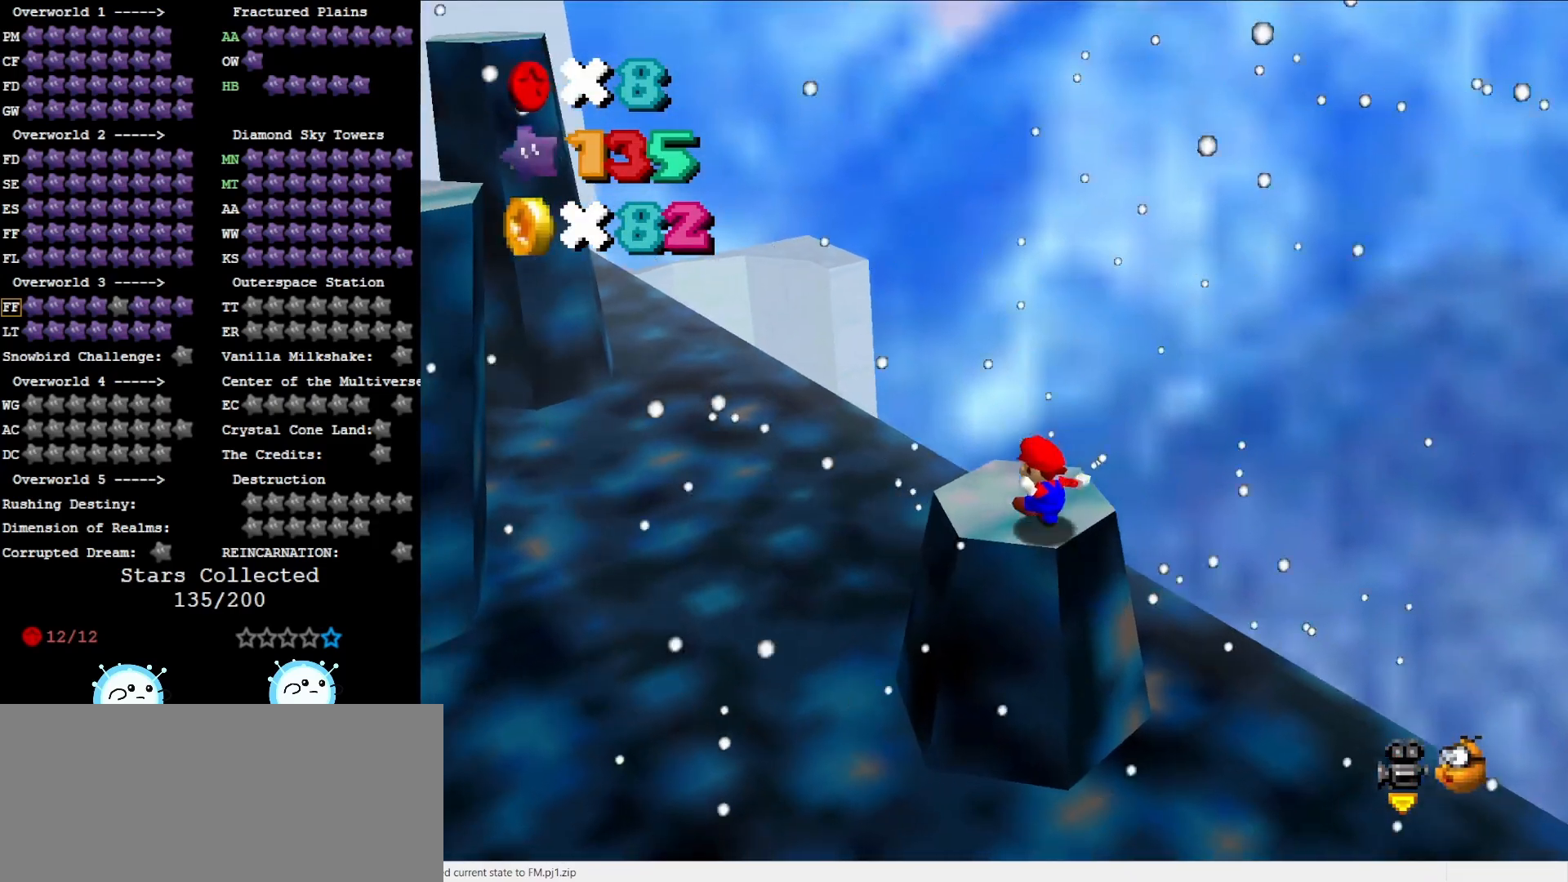
{"buttons": ["A"], "left_stick": "down-right", "events": [[67, "A", "down"]]}
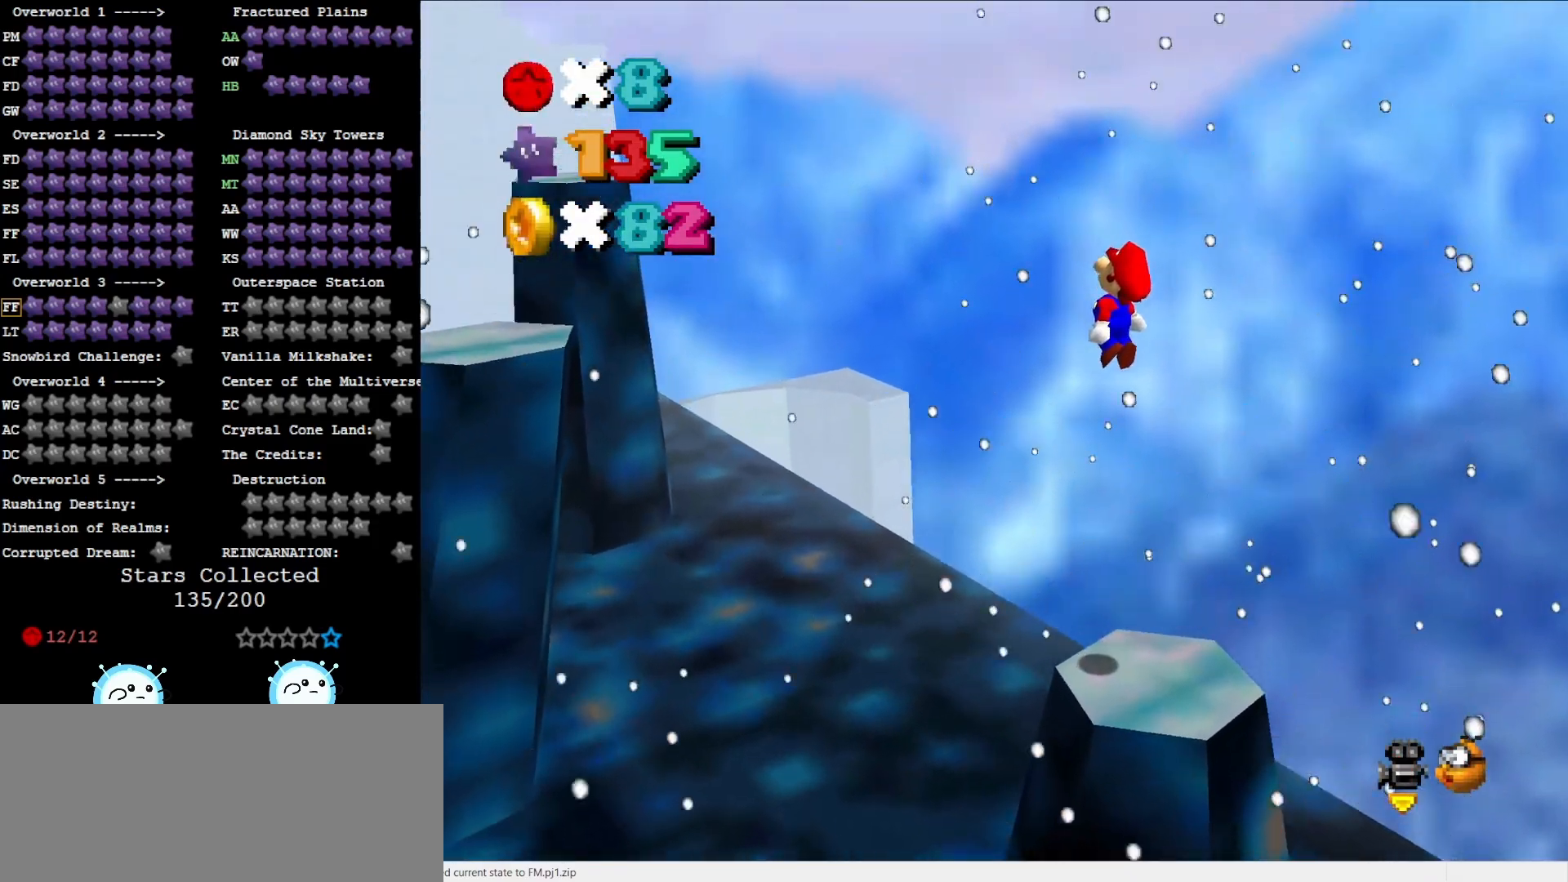
{"buttons": [], "left_stick": "center", "events": [[150, "A", "up"], [217, "left_stick", "center"], [333, "C_RIGHT", "down"], [333, "left_stick", "up"], [417, "C_RIGHT", "up"], [417, "left_stick", "center"]]}
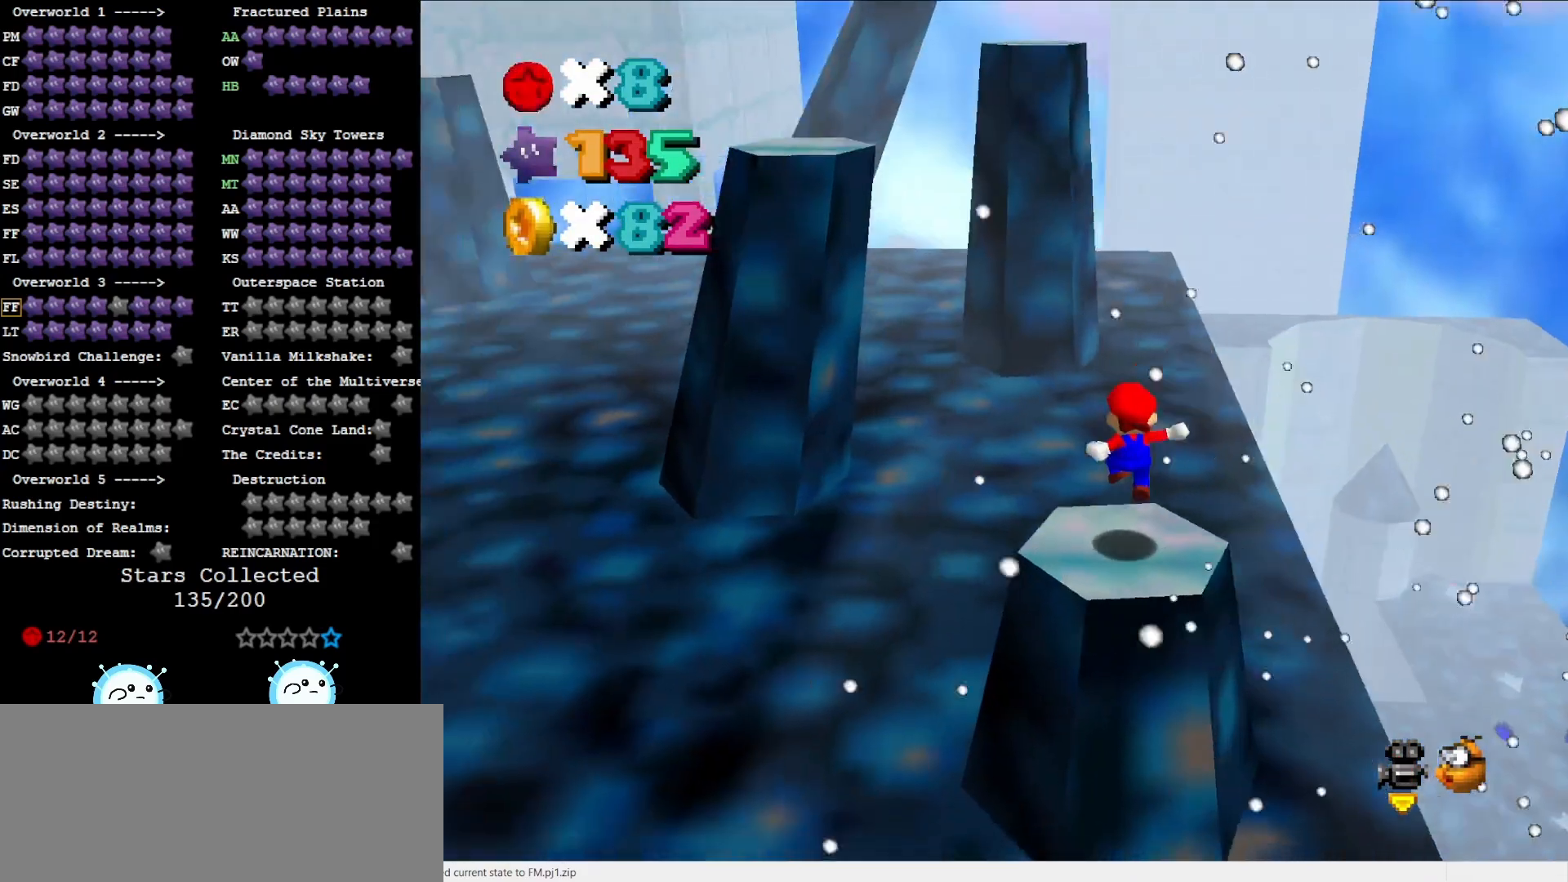
{"buttons": ["DPAD_LEFT"], "left_stick": "center", "events": [[17, "C_RIGHT", "down"], [117, "C_RIGHT", "up"], [183, "DPAD_RIGHT", "down"], [300, "DPAD_RIGHT", "up"], [433, "DPAD_LEFT", "down"]]}
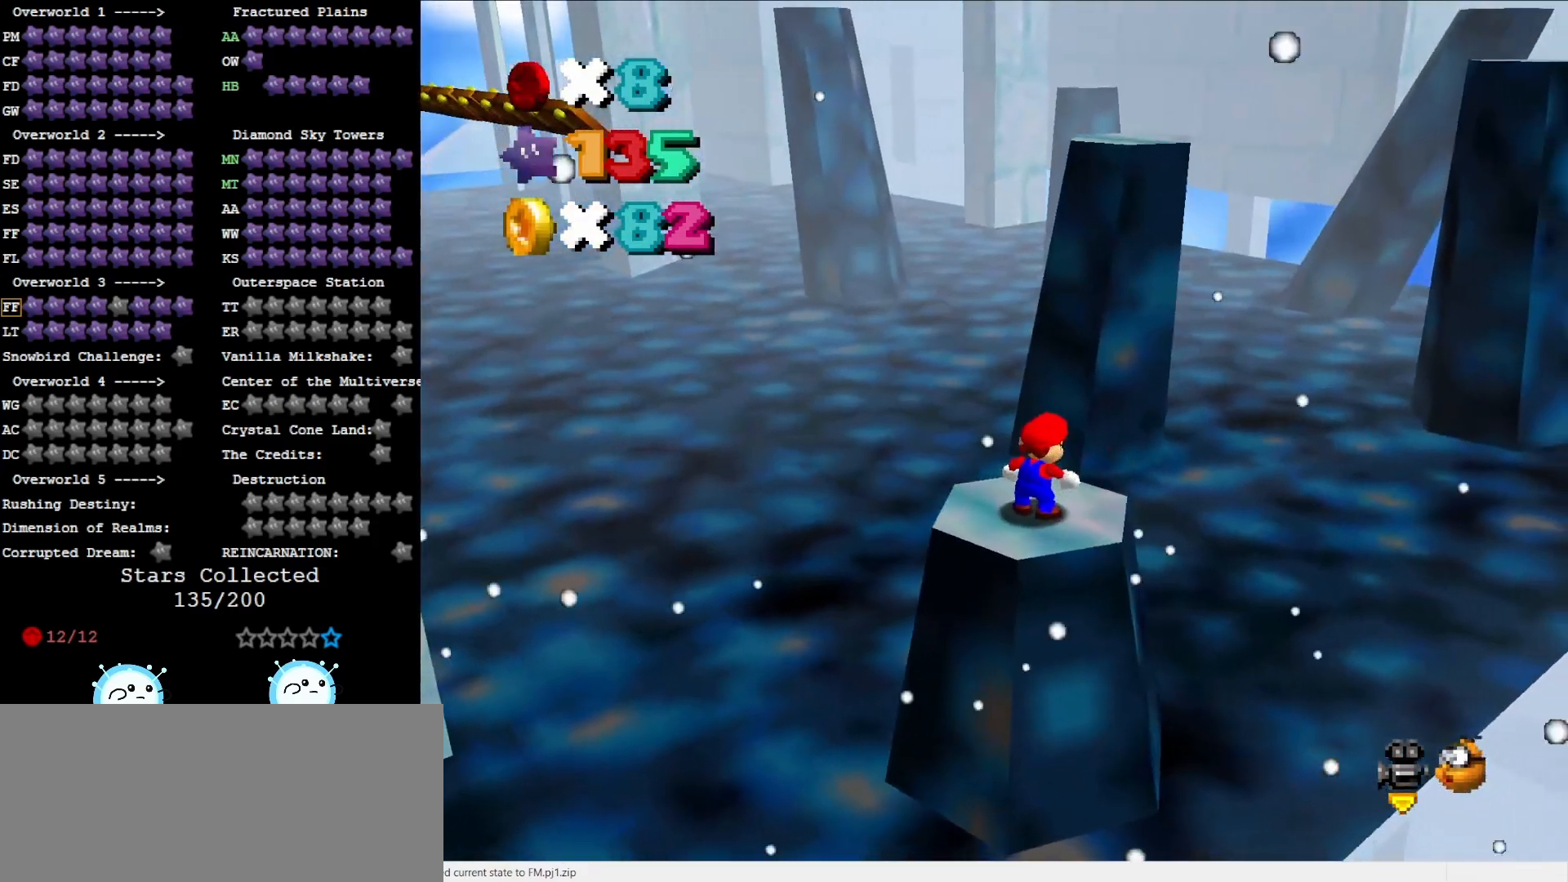
{"buttons": ["DPAD_LEFT"], "left_stick": "center", "events": []}
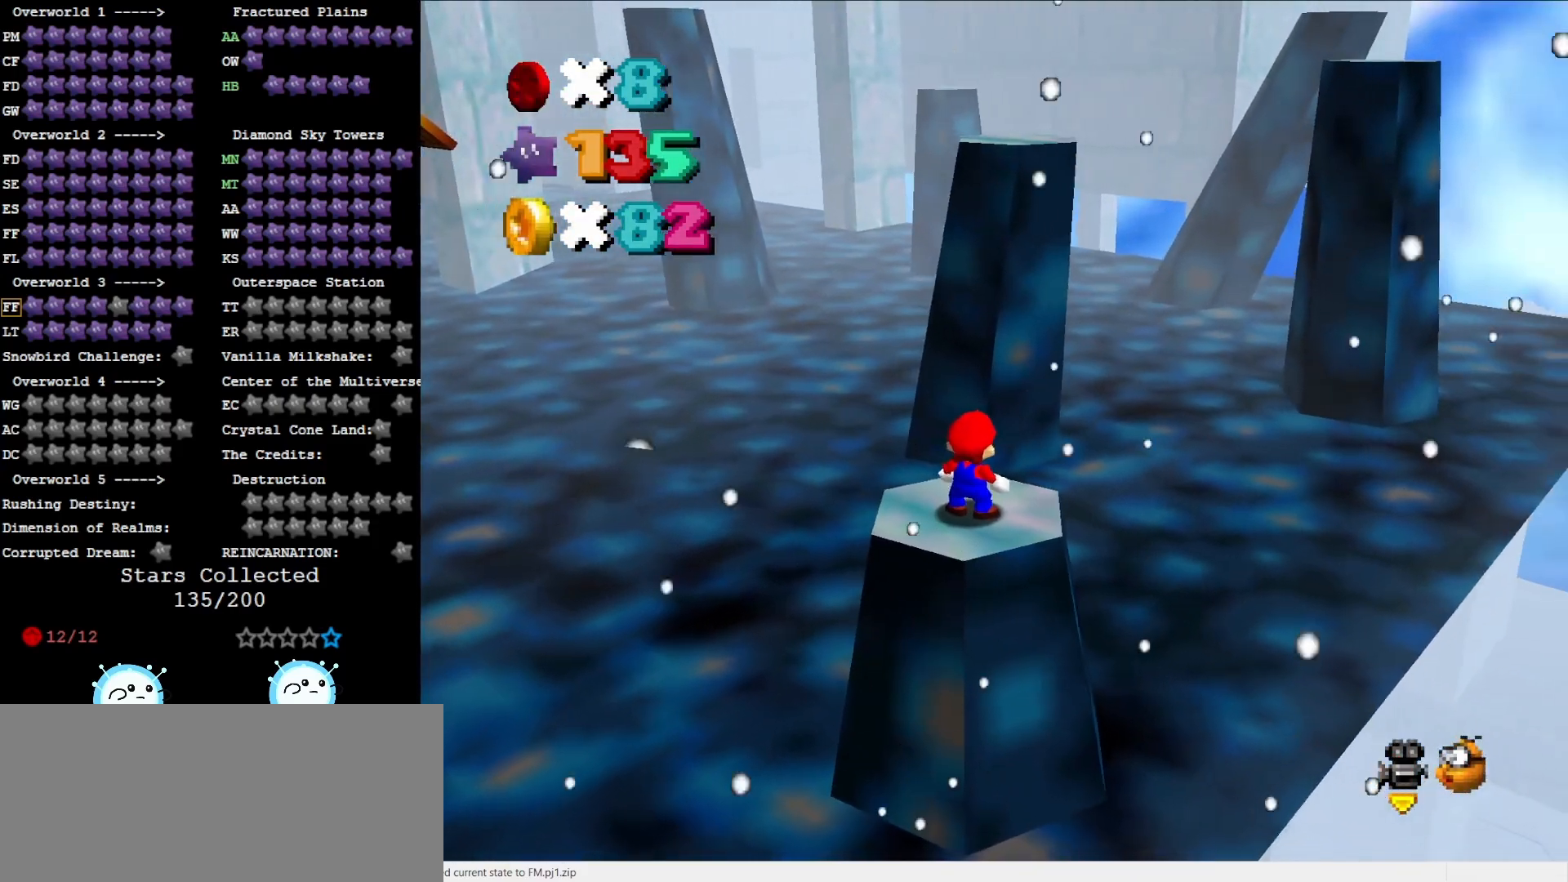
{"buttons": [], "left_stick": "center", "events": [[500, "DPAD_LEFT", "up"]]}
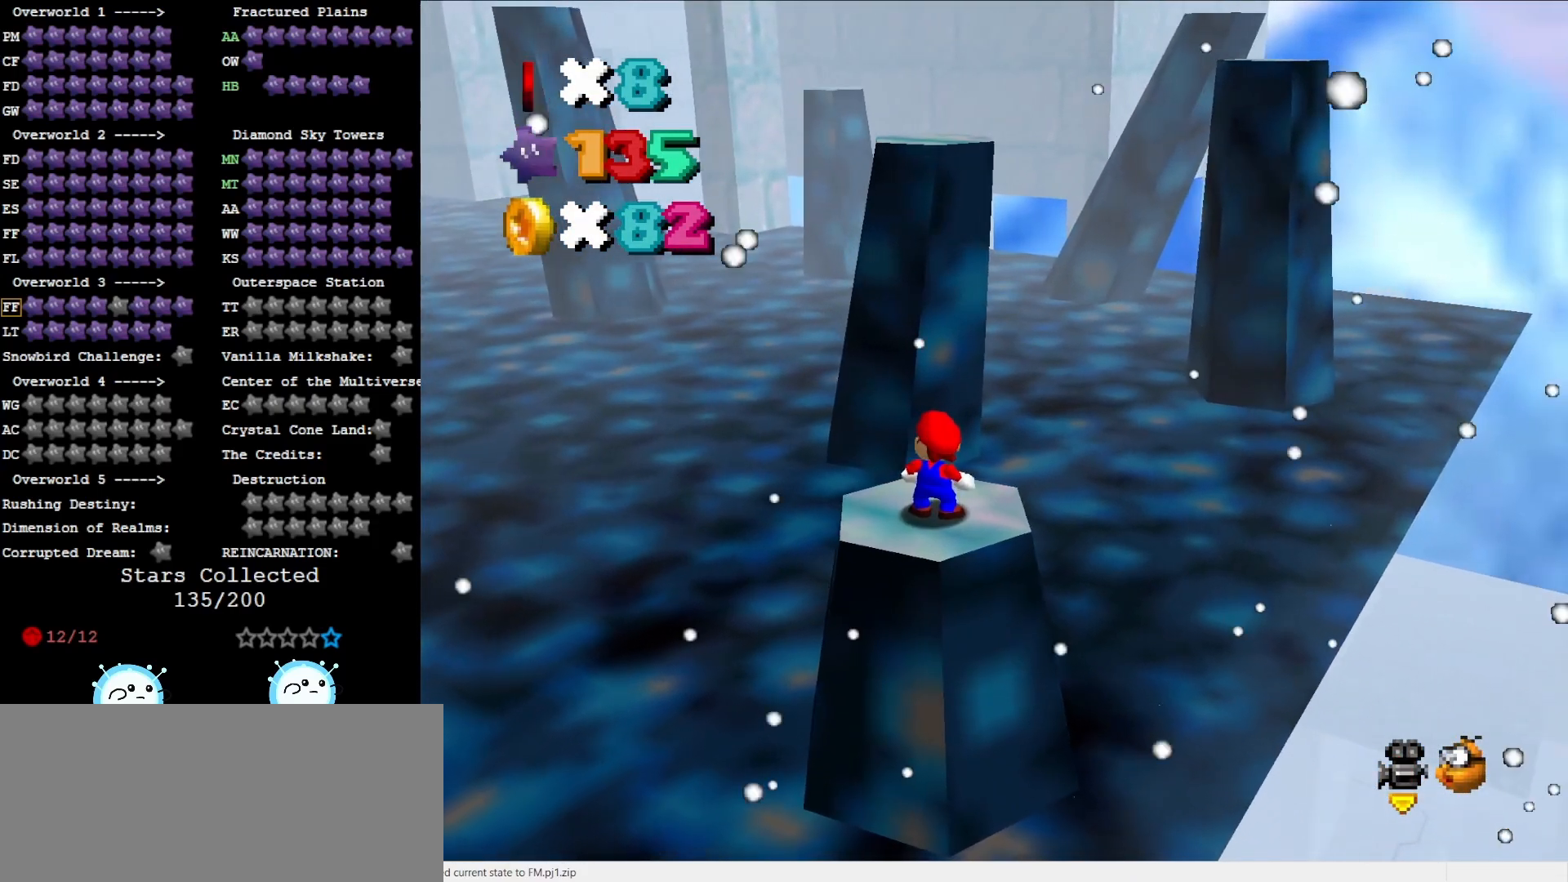
{"buttons": ["A"], "left_stick": "center", "events": [[283, "left_stick", "up"], [417, "left_stick", "center"], [433, "A", "down"]]}
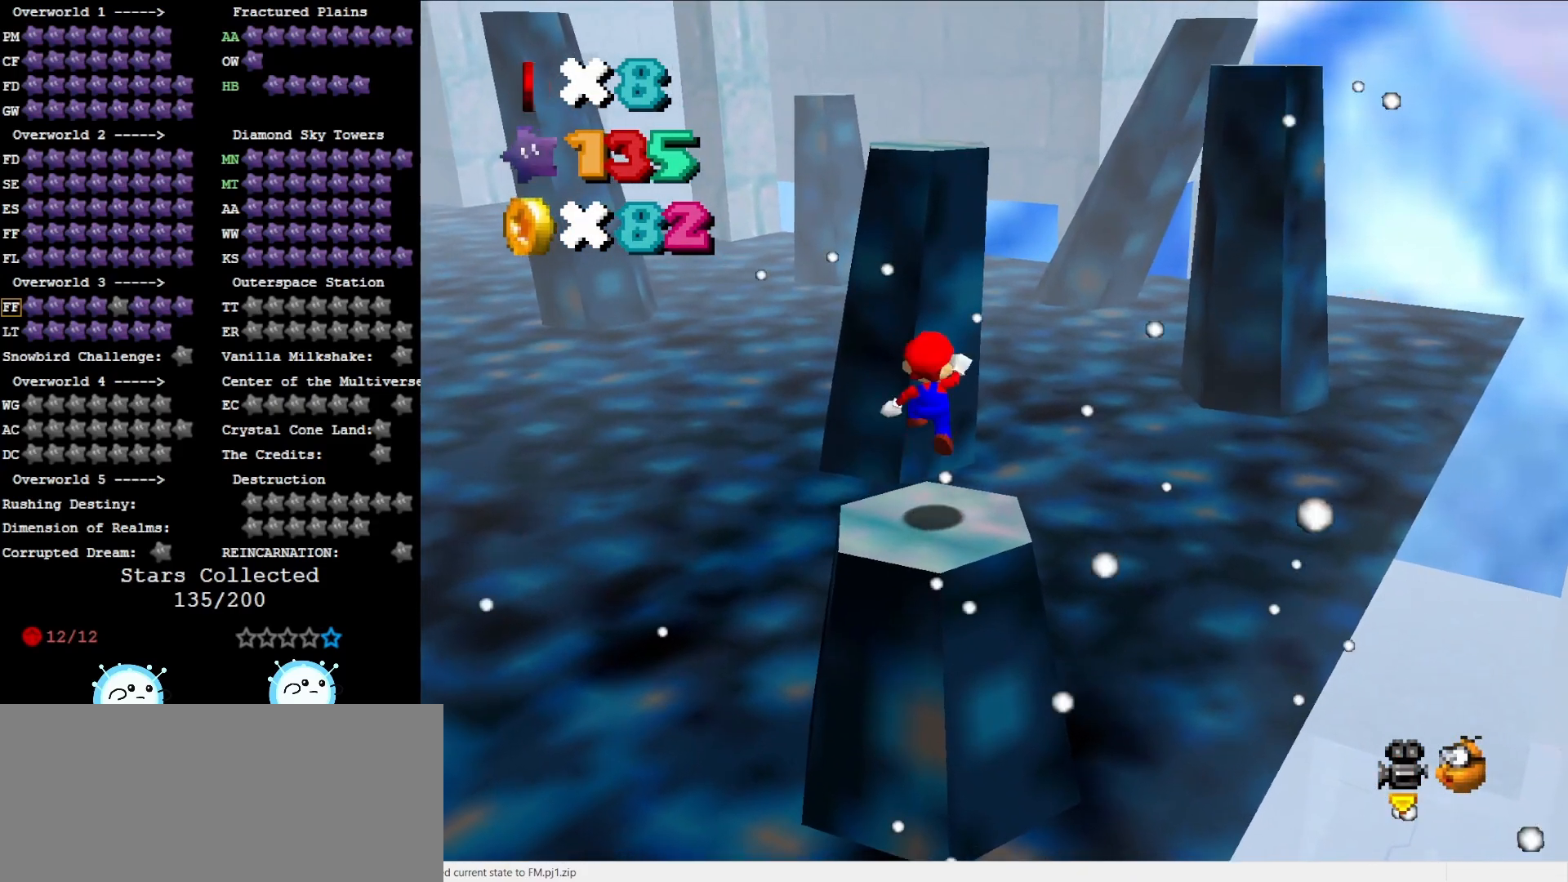
{"buttons": [], "left_stick": "center", "events": [[67, "A", "up"], [100, "left_stick", "down"], [250, "left_stick", "center"]]}
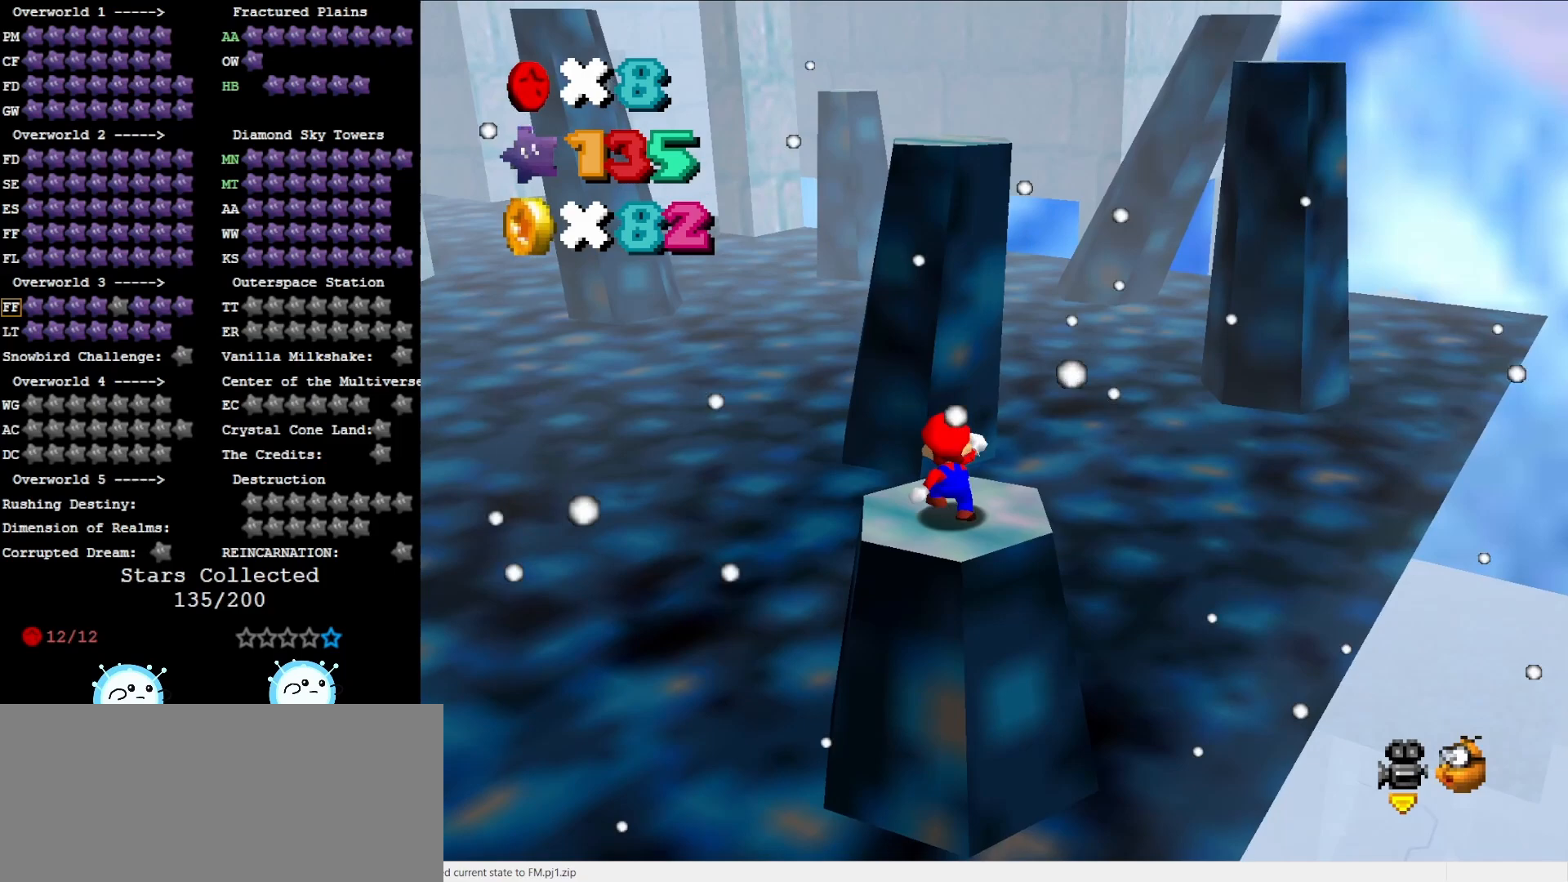
{"buttons": ["A", "DPAD_LEFT"], "left_stick": "center", "events": [[67, "A", "down"], [167, "left_stick", "up-left"], [267, "left_stick", "center"], [467, "DPAD_LEFT", "down"]]}
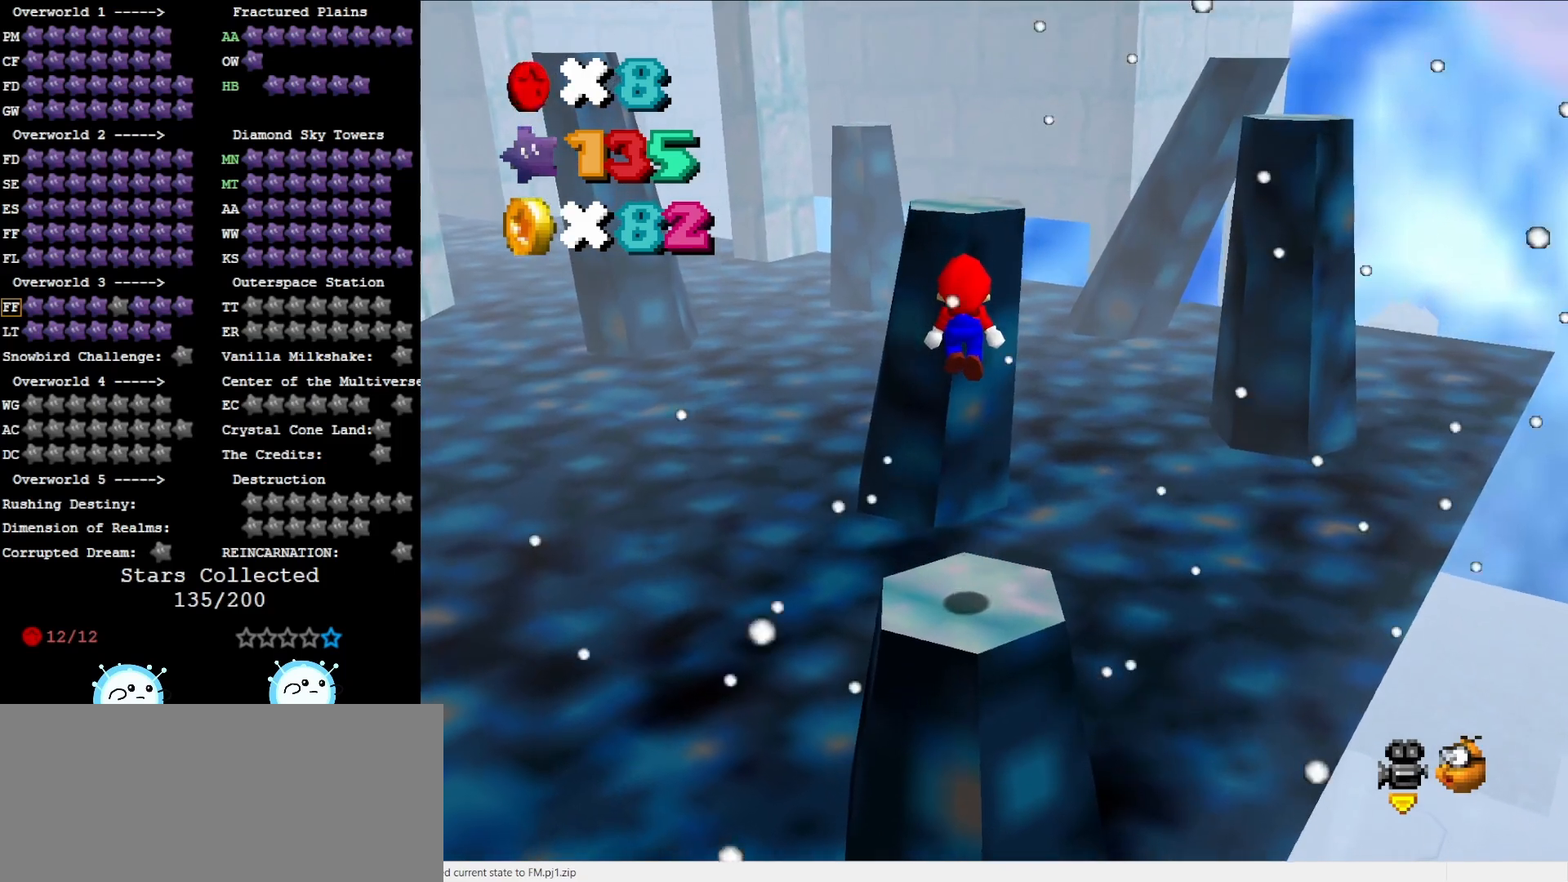
{"buttons": [], "left_stick": "center", "events": [[17, "DPAD_LEFT", "up"], [117, "A", "up"]]}
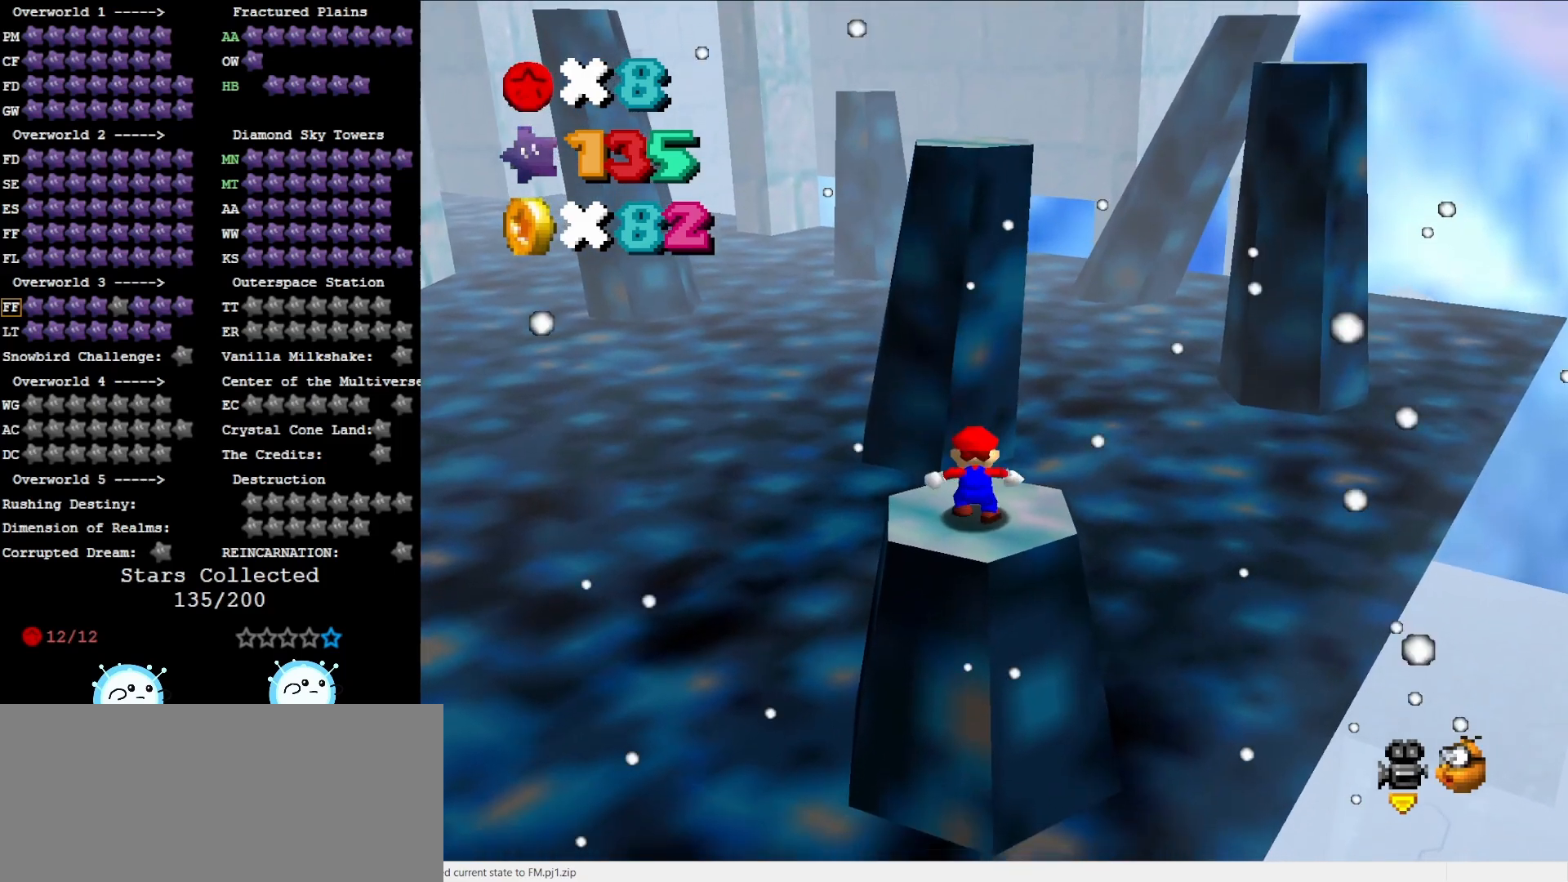
{"buttons": ["A"], "left_stick": "center", "events": [[200, "left_stick", "up"], [383, "left_stick", "center"], [433, "A", "down"]]}
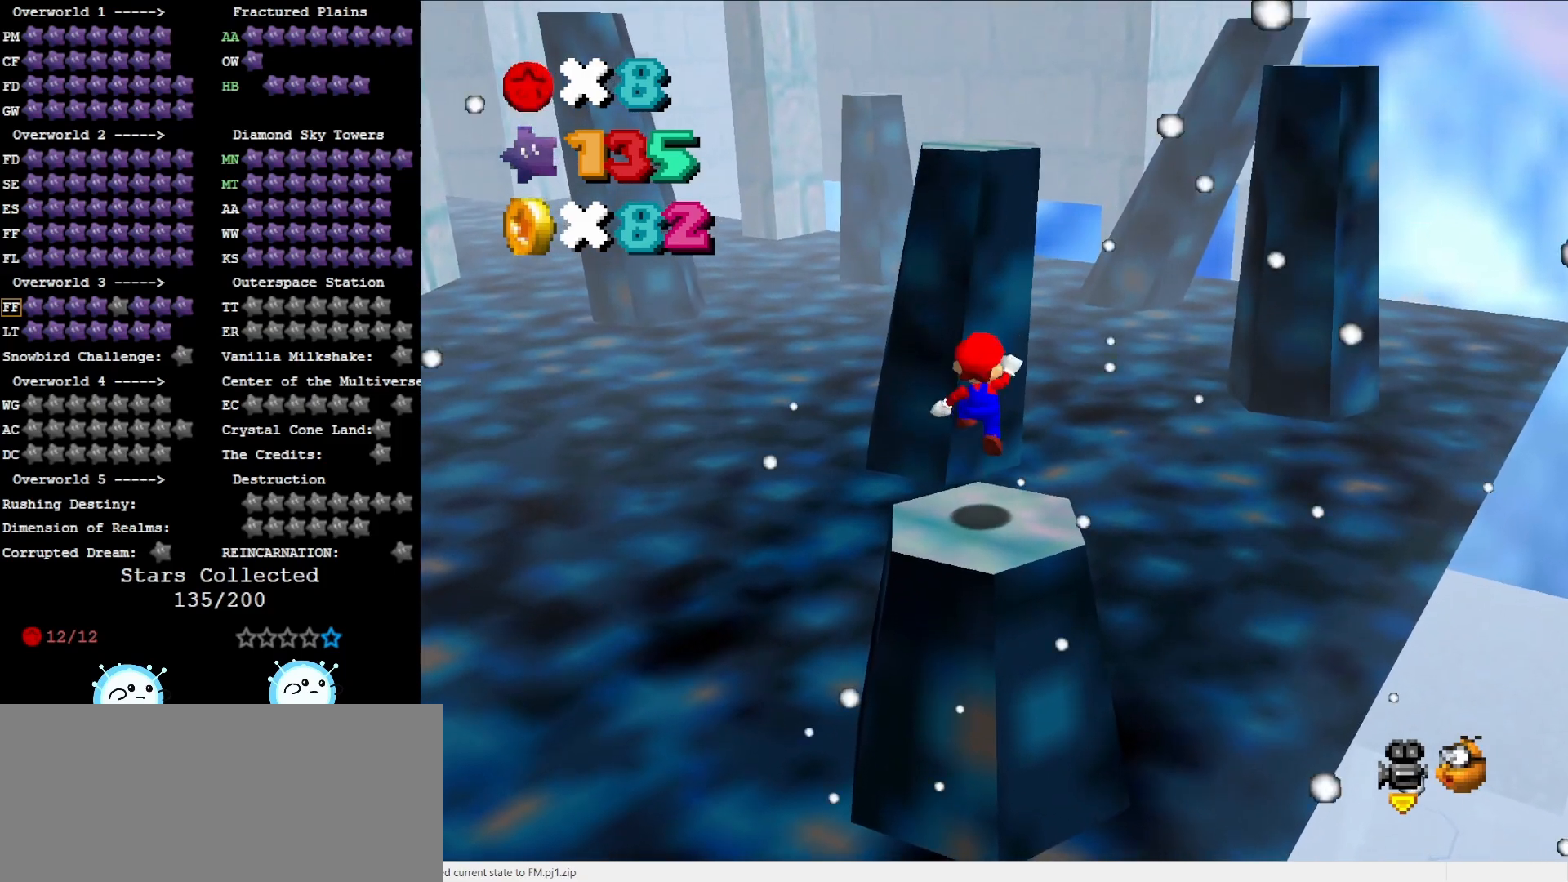
{"buttons": [], "left_stick": "center", "events": [[383, "A", "up"]]}
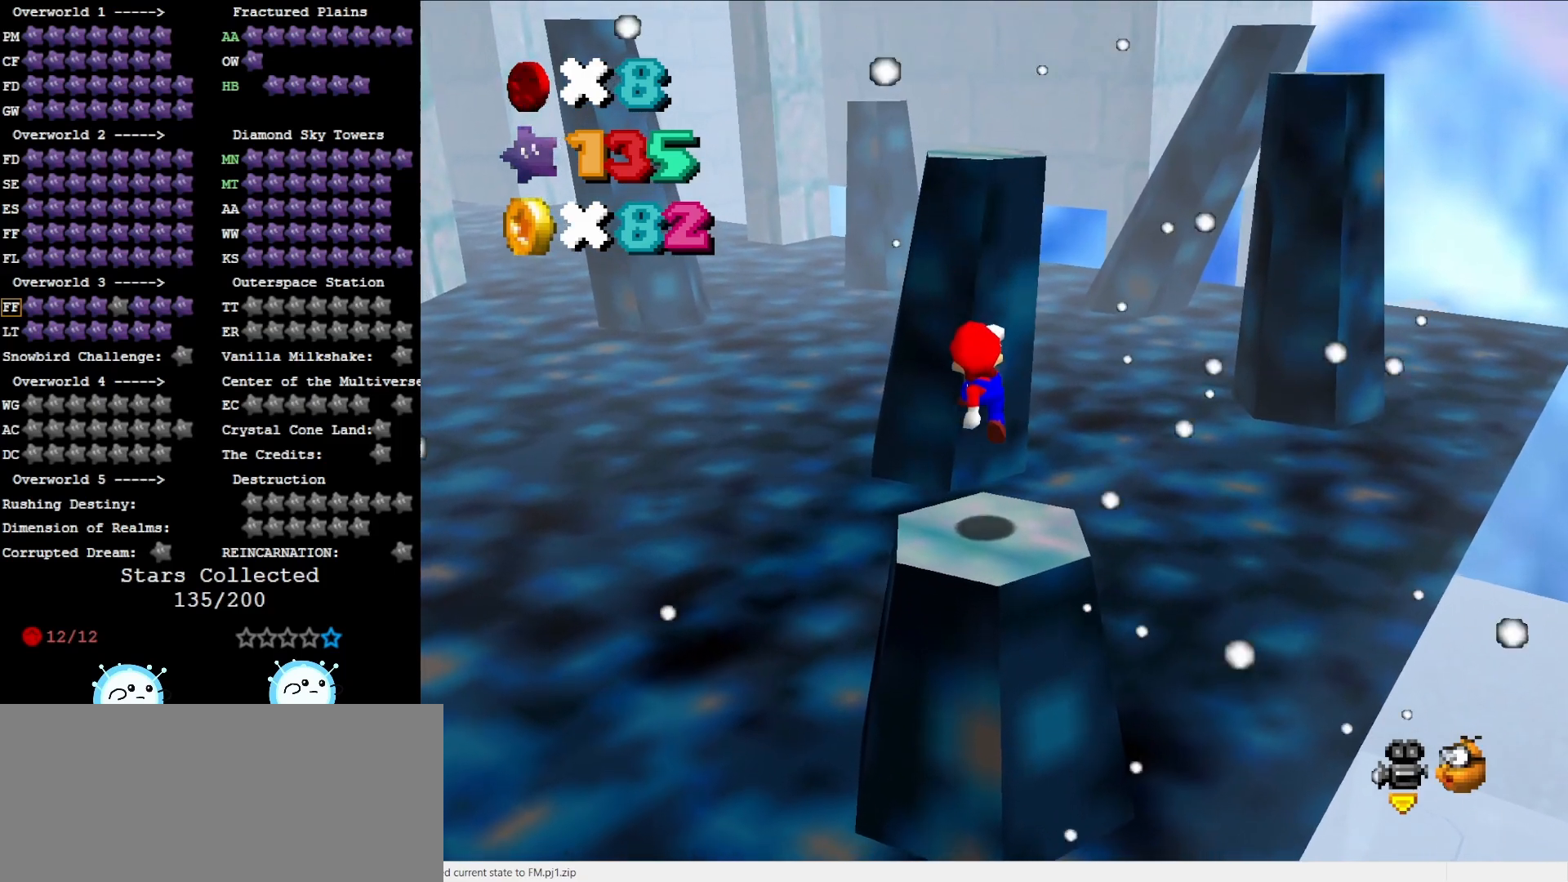
{"buttons": [], "left_stick": "up", "events": [[450, "left_stick", "up"]]}
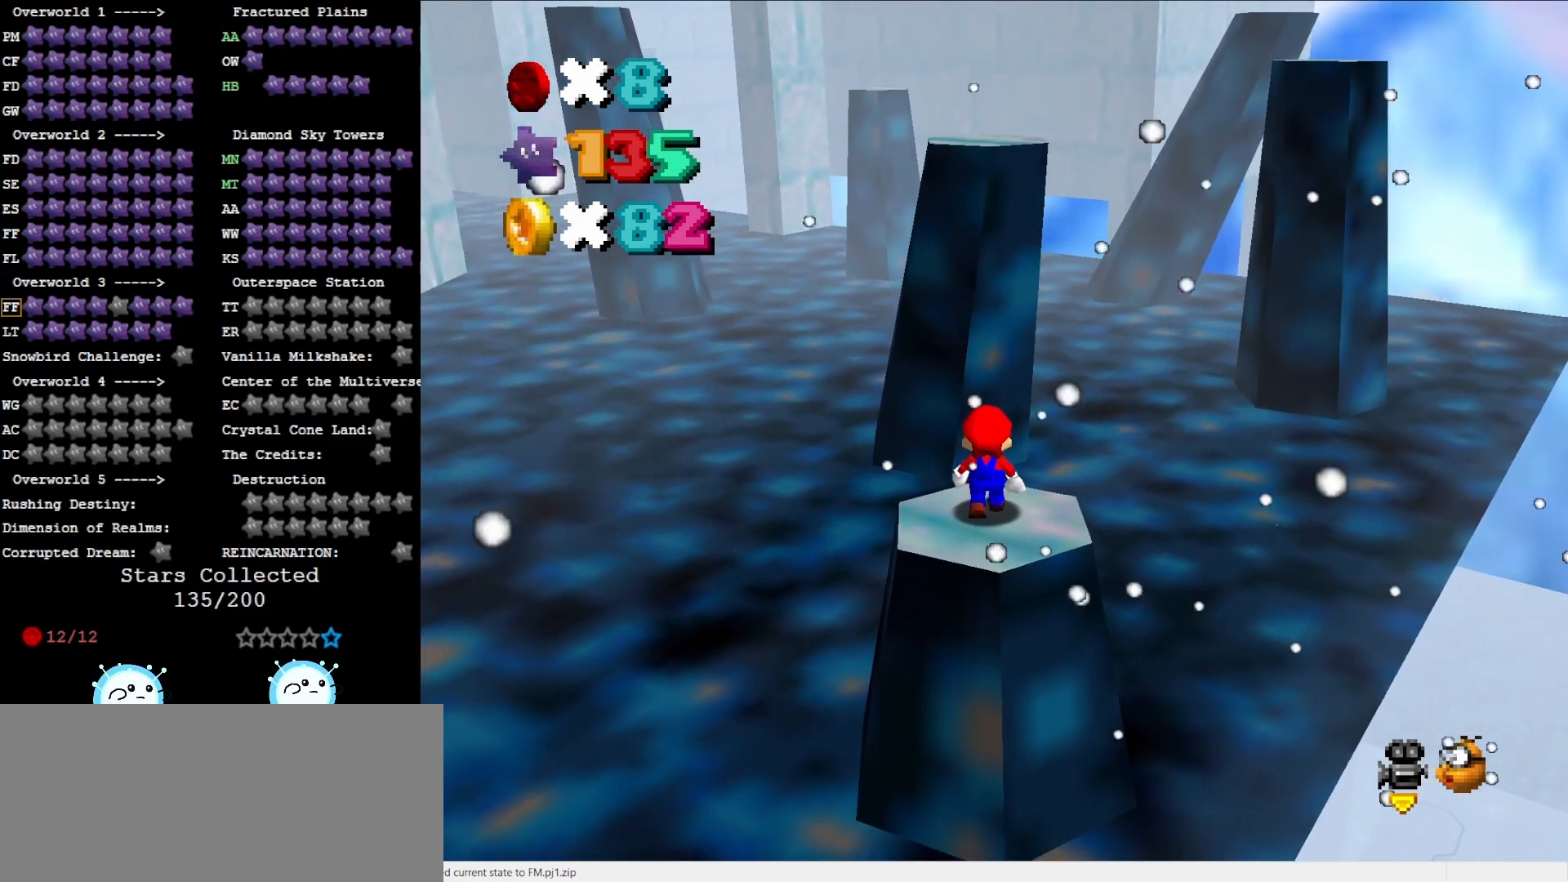
{"buttons": ["A"], "left_stick": "center", "events": [[100, "left_stick", "center"], [133, "A", "down"], [250, "left_stick", "down-left"], [383, "left_stick", "center"]]}
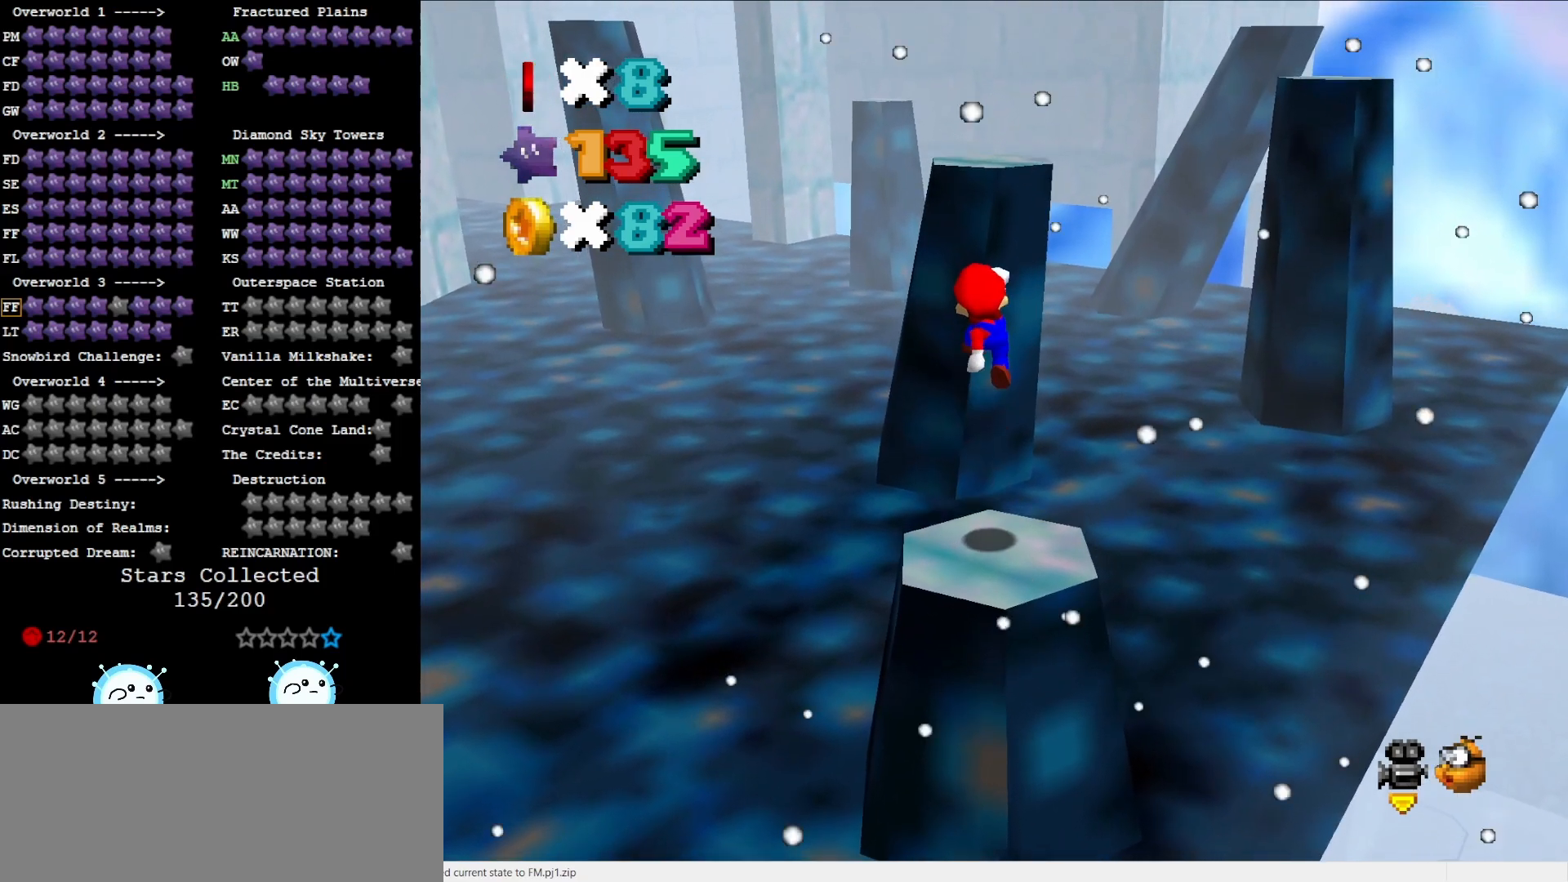
{"buttons": [], "left_stick": "center", "events": [[183, "A", "up"]]}
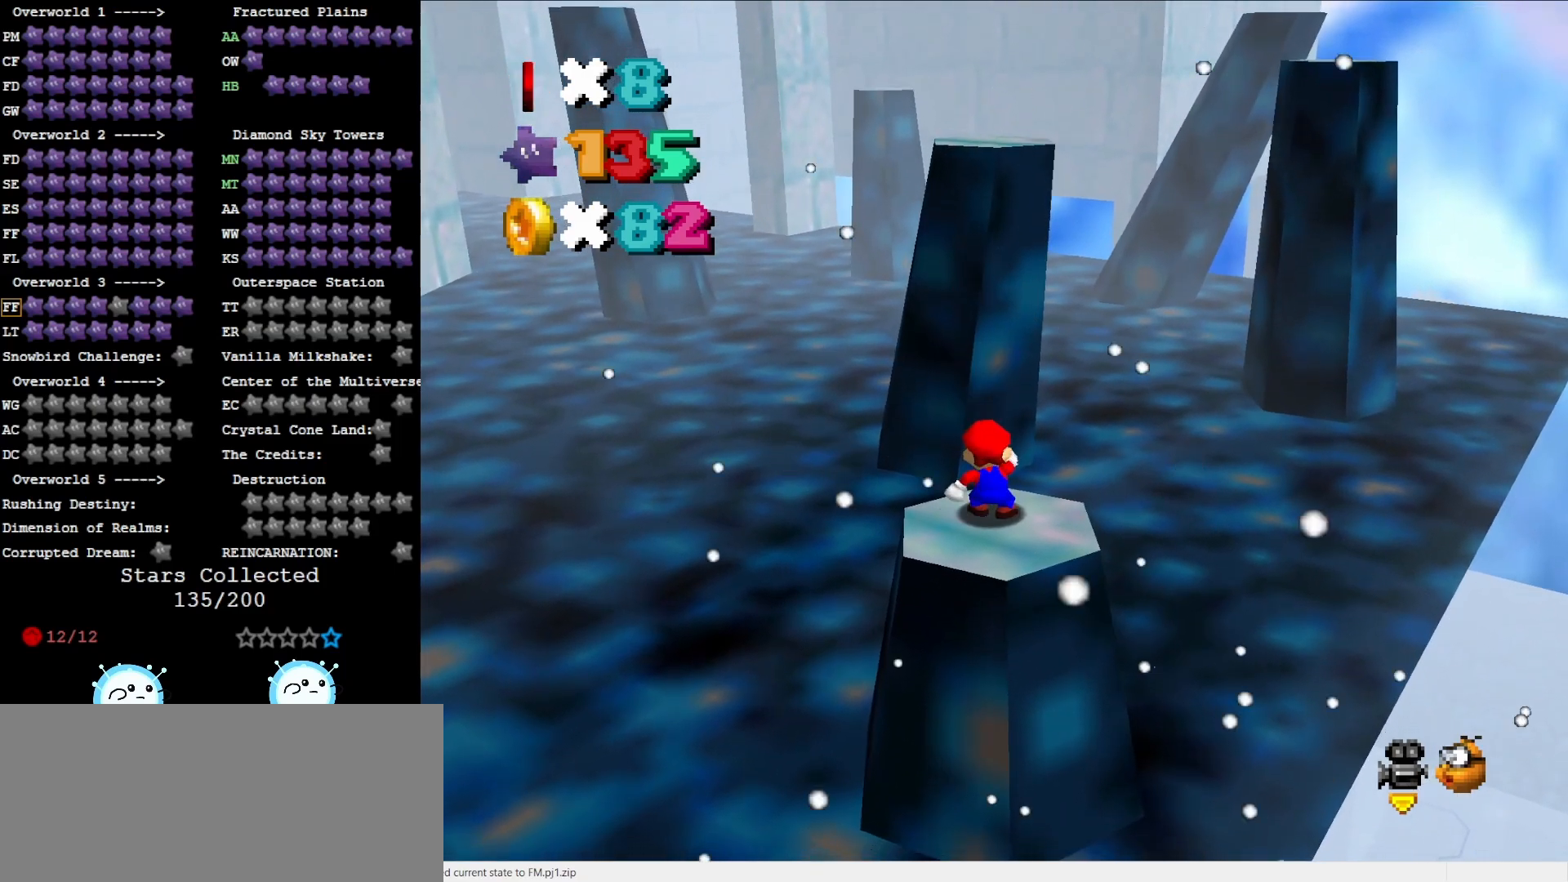
{"buttons": ["A"], "left_stick": "down", "events": [[100, "left_stick", "up"], [317, "A", "down"], [317, "left_stick", "center"], [467, "left_stick", "down"]]}
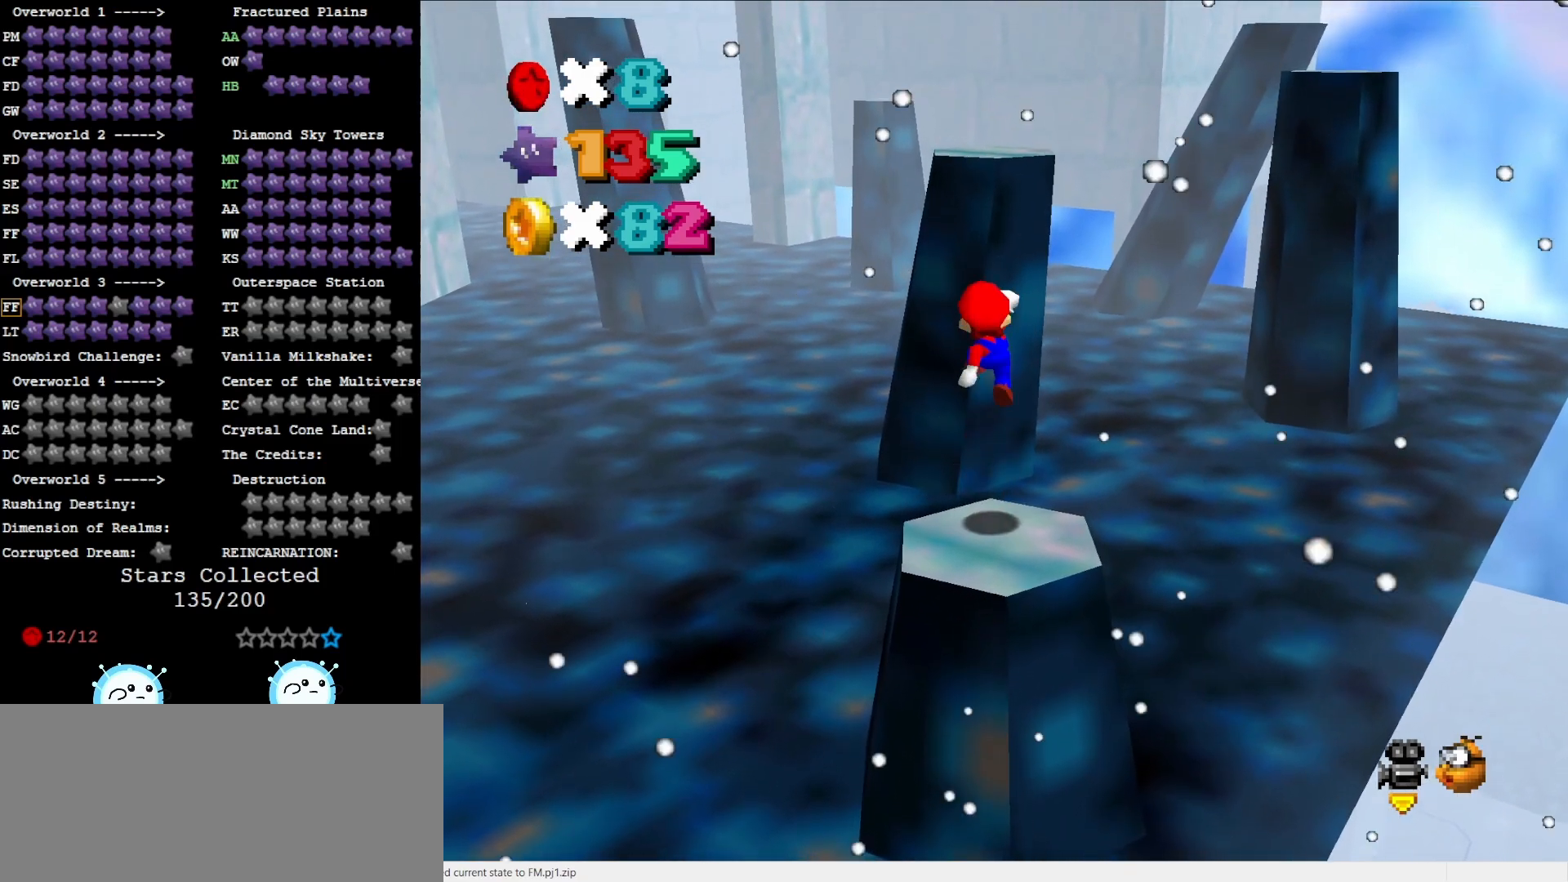
{"buttons": [], "left_stick": "center", "events": [[67, "left_stick", "center"], [283, "B", "down"], [350, "A", "up"], [350, "B", "up"]]}
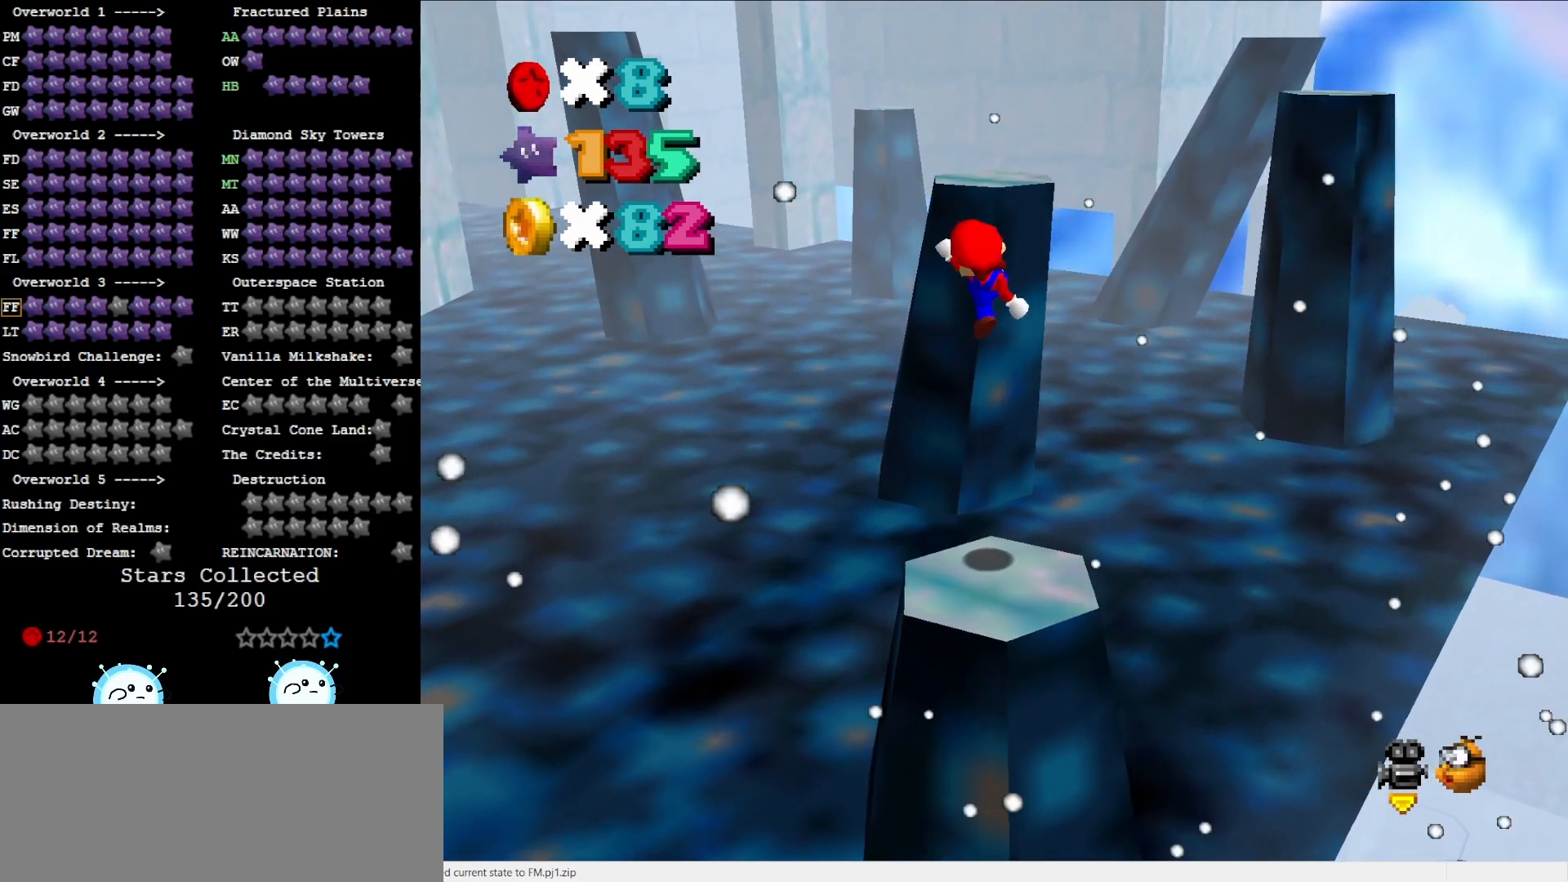
{"buttons": ["A"], "left_stick": "center", "events": [[17, "C_LEFT", "down"], [150, "C_LEFT", "up"], [200, "C_LEFT", "down"], [300, "C_LEFT", "up"], [450, "A", "down"]]}
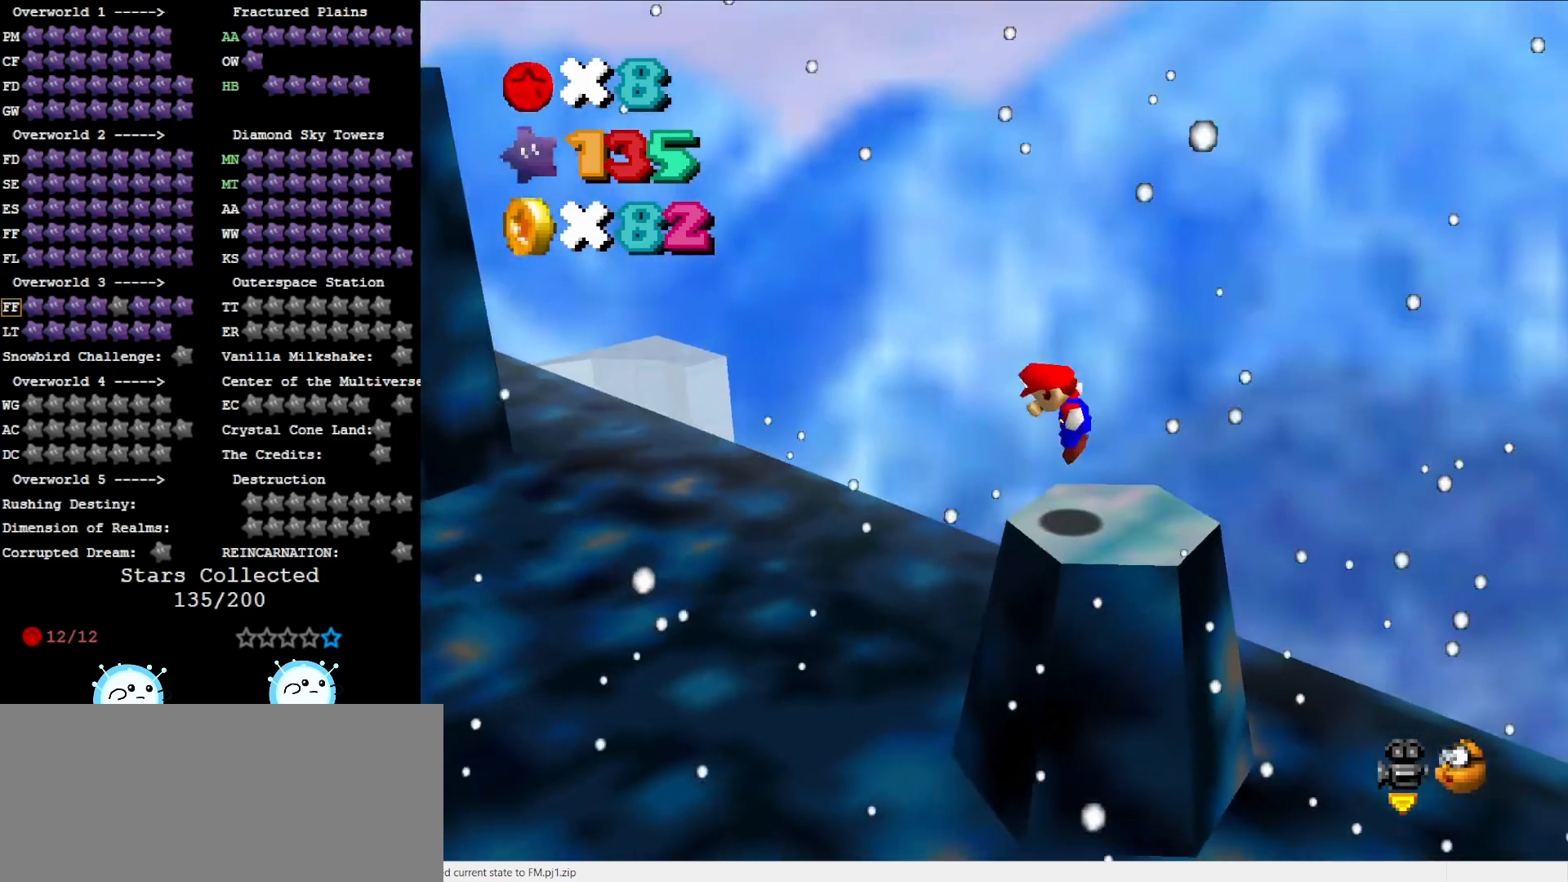
{"buttons": [], "left_stick": "center", "events": [[150, "left_stick", "right"], [300, "left_stick", "center"], [367, "B", "down"], [483, "A", "up"], [483, "B", "up"]]}
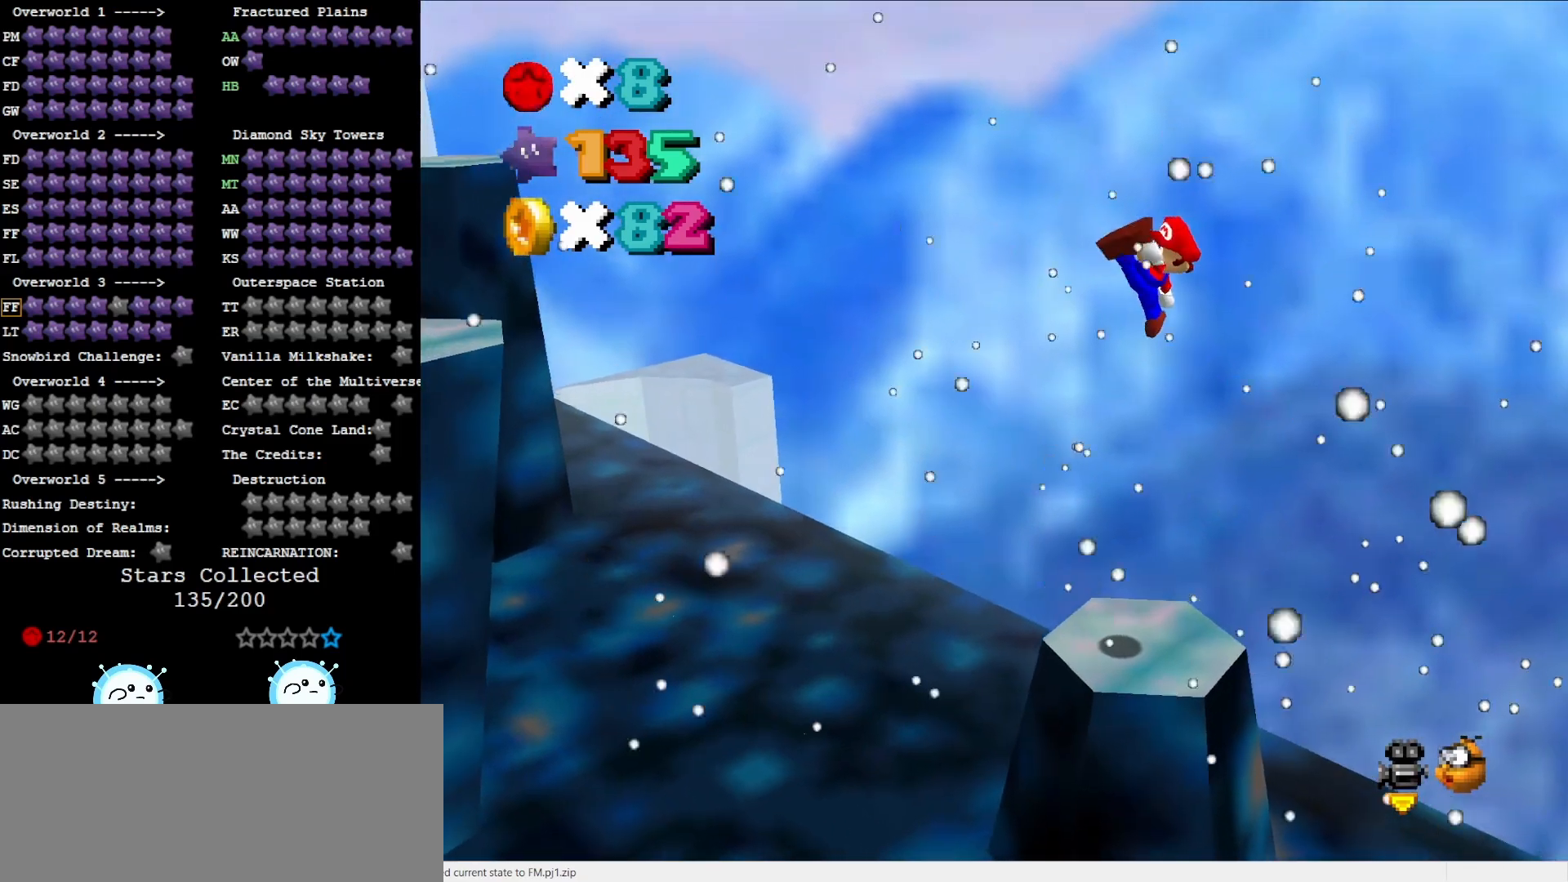
{"buttons": [], "left_stick": "right", "events": [[217, "left_stick", "right"]]}